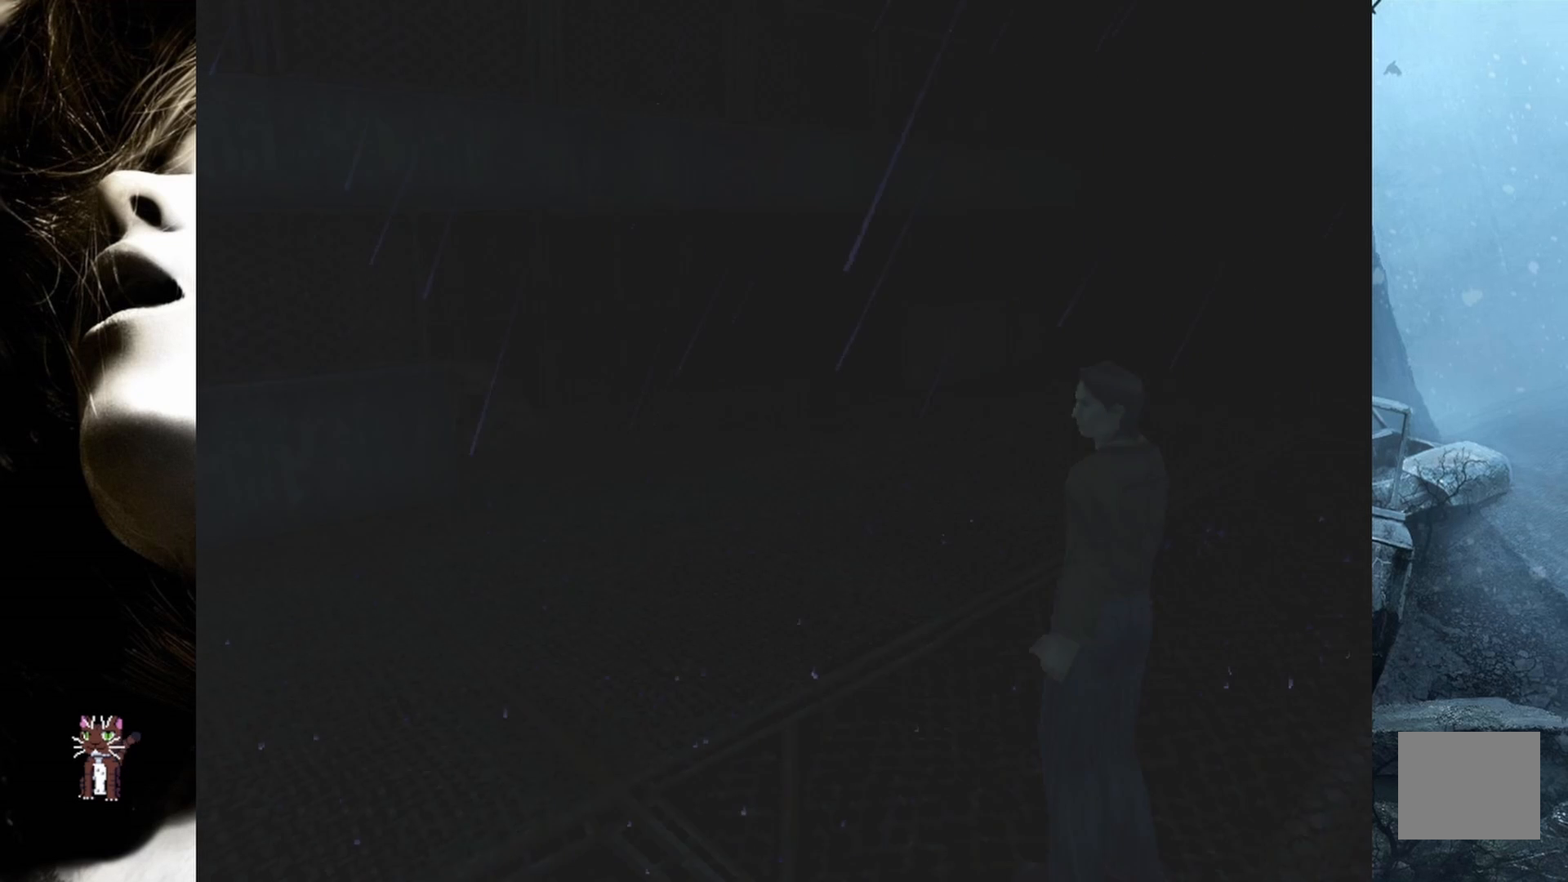
Gameplay with a controller (PlayStation layout); each line is a JSON object with the inputs held at the frame after it. "events" lists button and stick changes between this image and that frame as [ms after this image, input, new state], when the widget could be followed in between. Not read: left_stick right_stick.
{"buttons": ["L2"], "events": []}
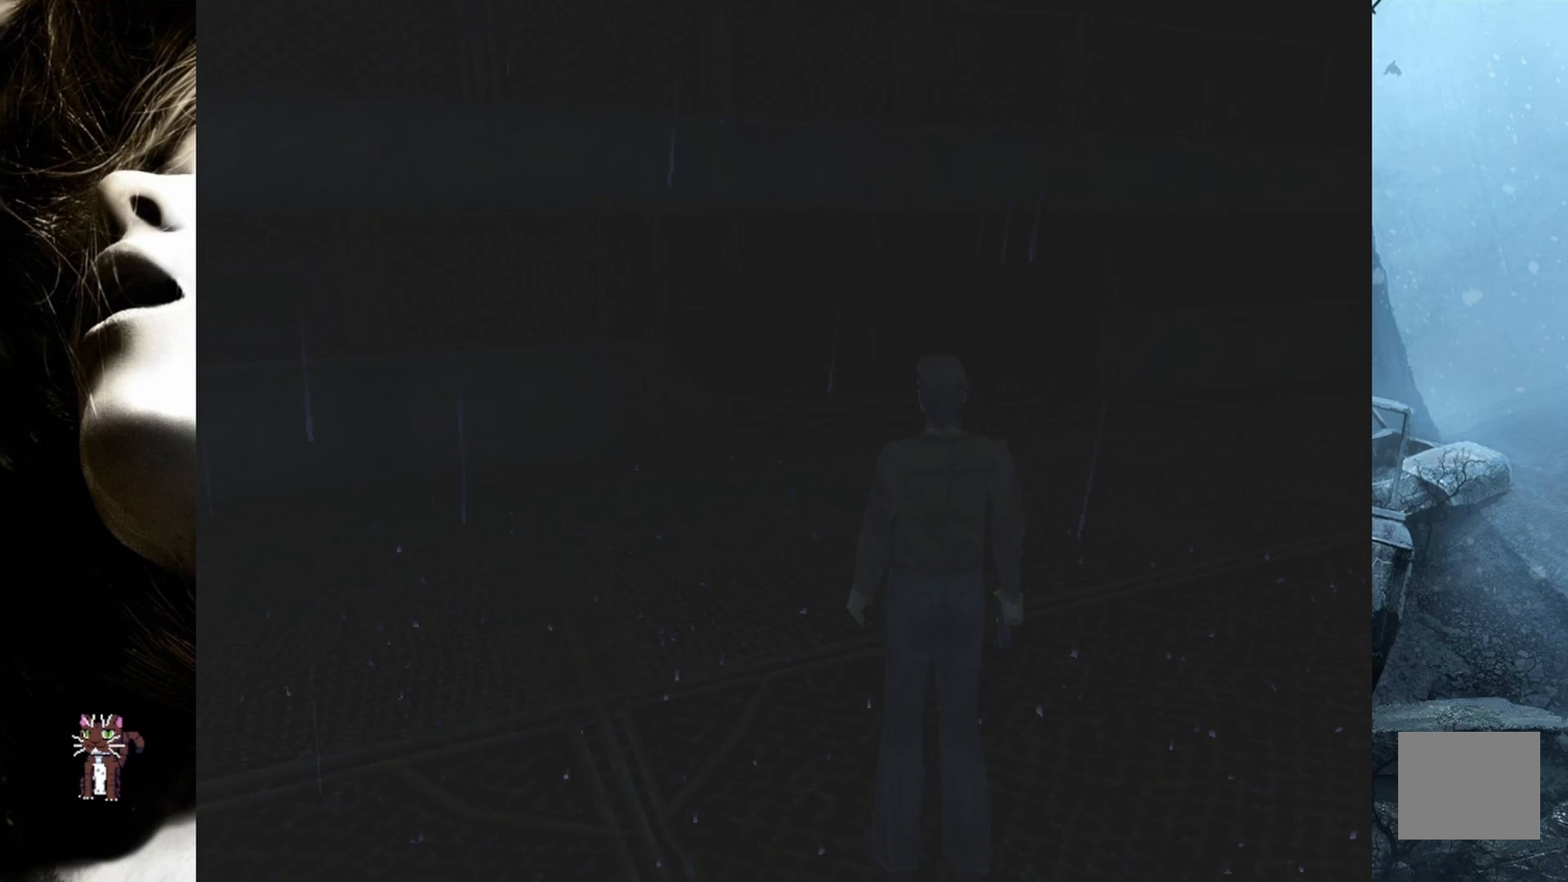
{"buttons": ["L2"], "events": [[50, "DPAD_RIGHT", "down"], [217, "DPAD_RIGHT", "up"]]}
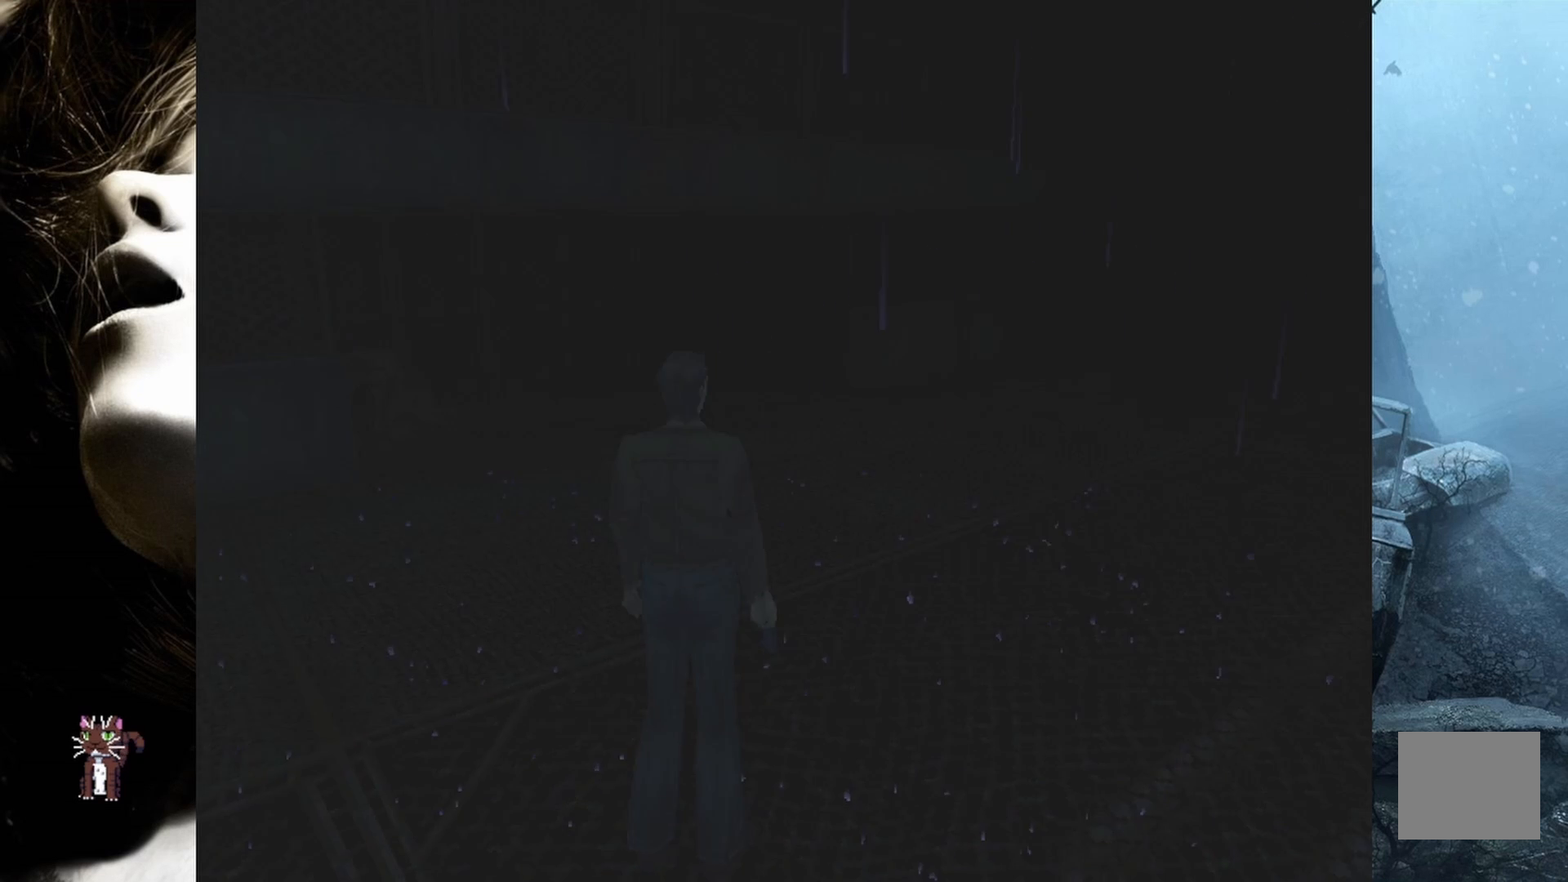
{"buttons": ["L2", "DPAD_UP"], "events": [[100, "DPAD_UP", "down"]]}
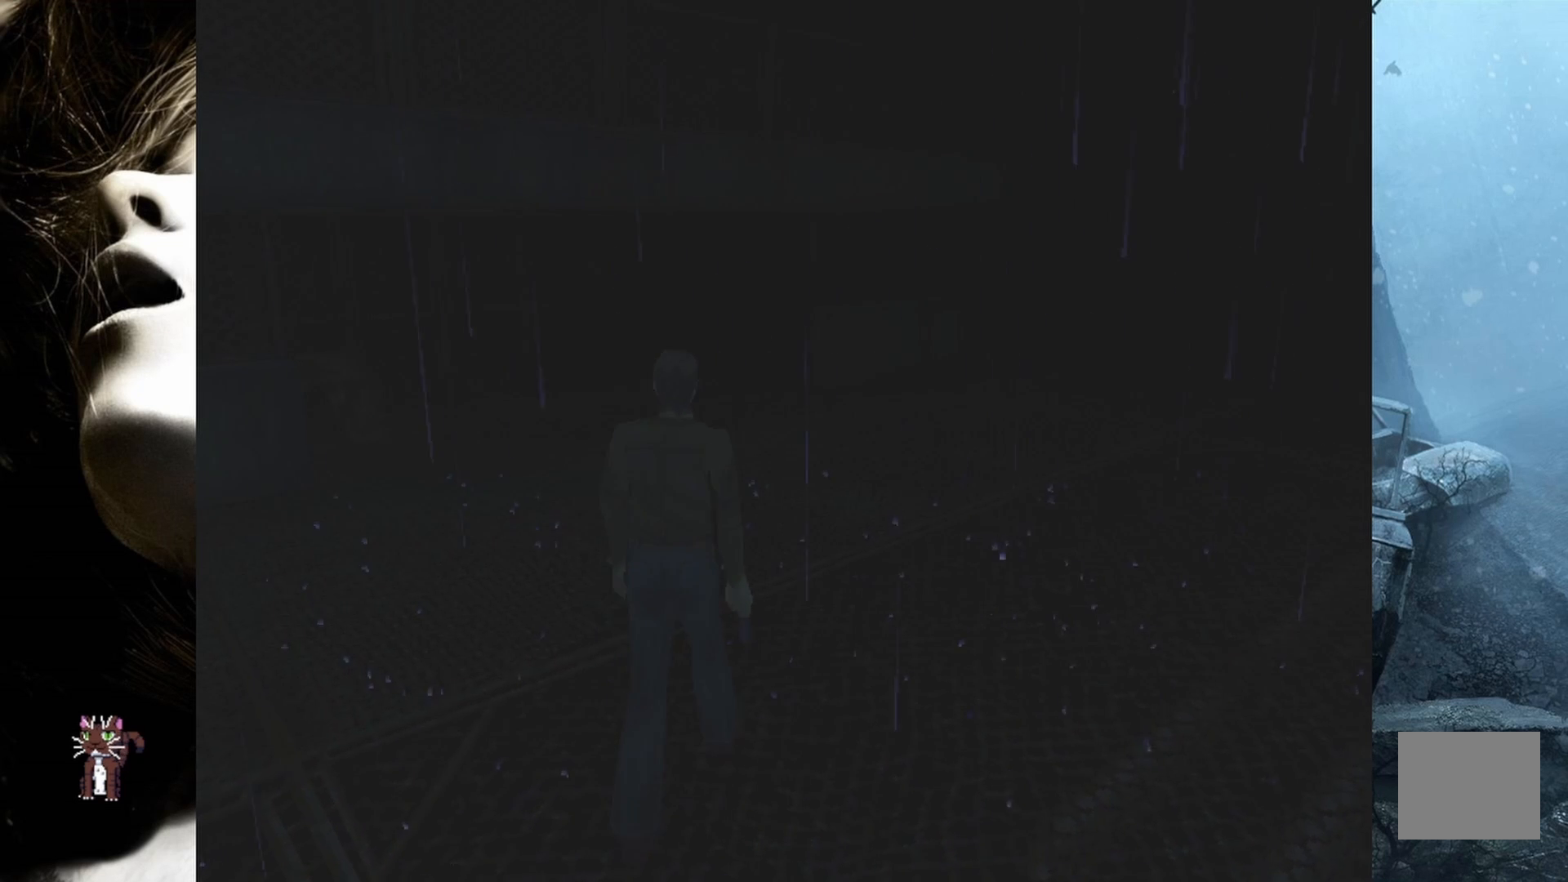
{"buttons": ["L2", "DPAD_UP"], "events": [[133, "DPAD_RIGHT", "down"], [300, "DPAD_RIGHT", "up"]]}
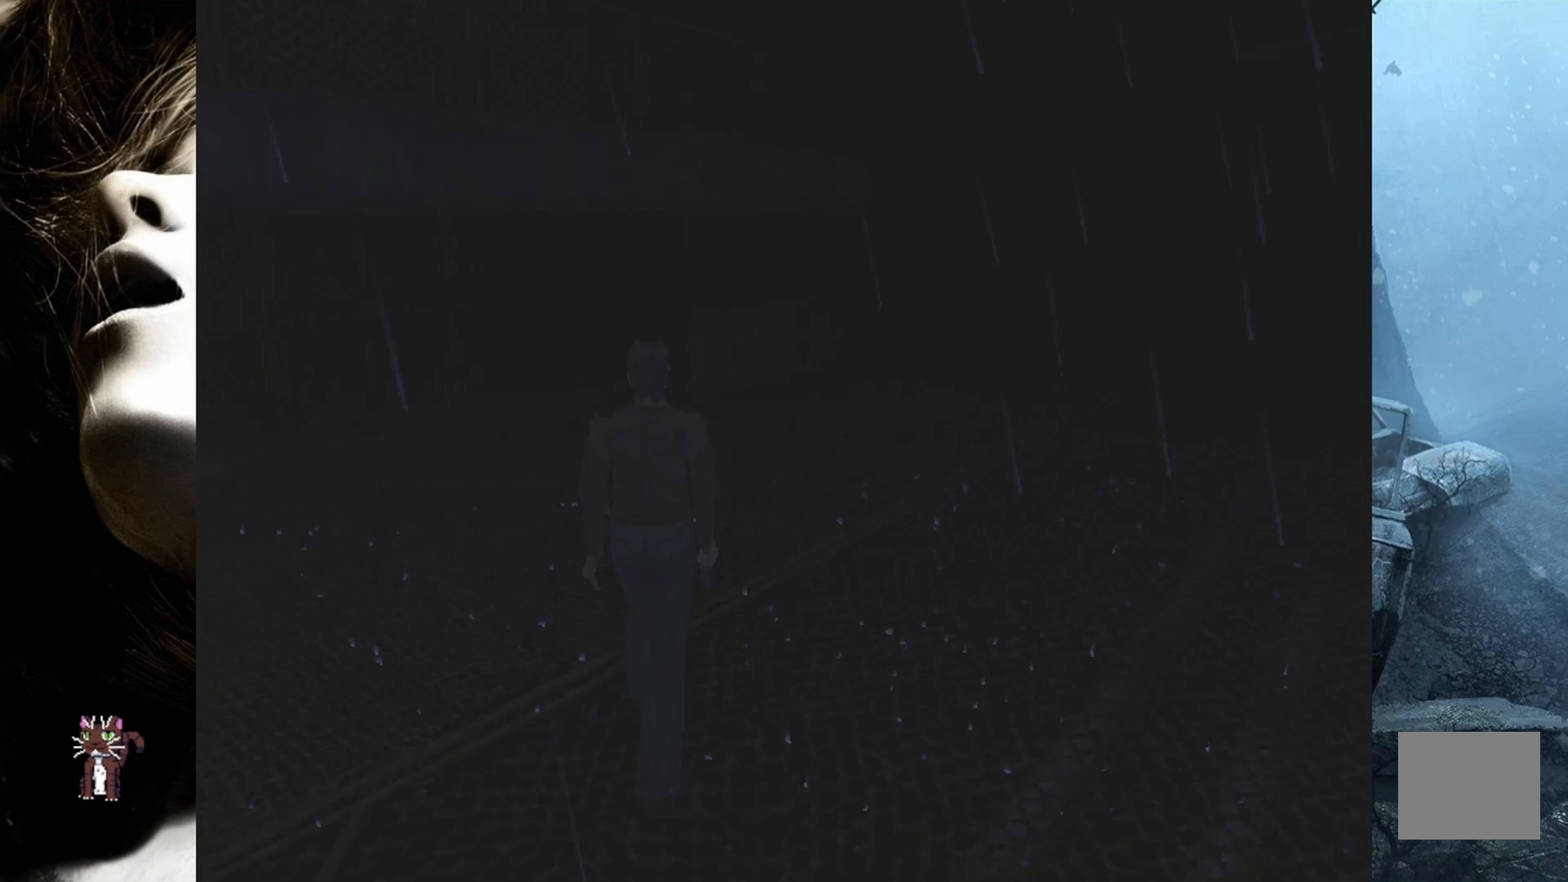
{"buttons": ["L2", "DPAD_UP"], "events": []}
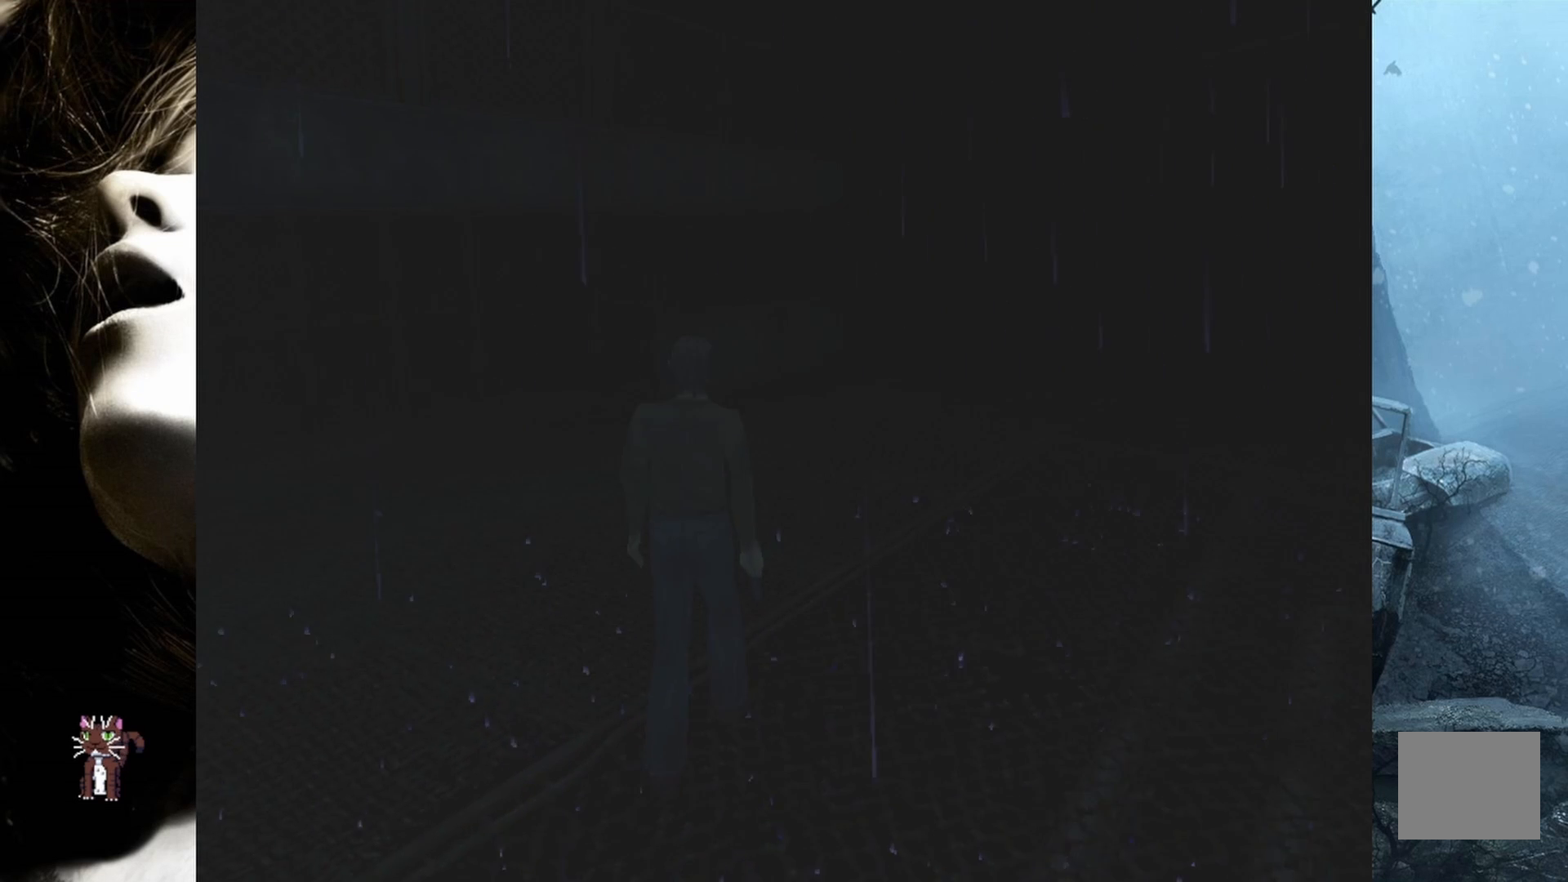
{"buttons": ["L2", "DPAD_UP"], "events": []}
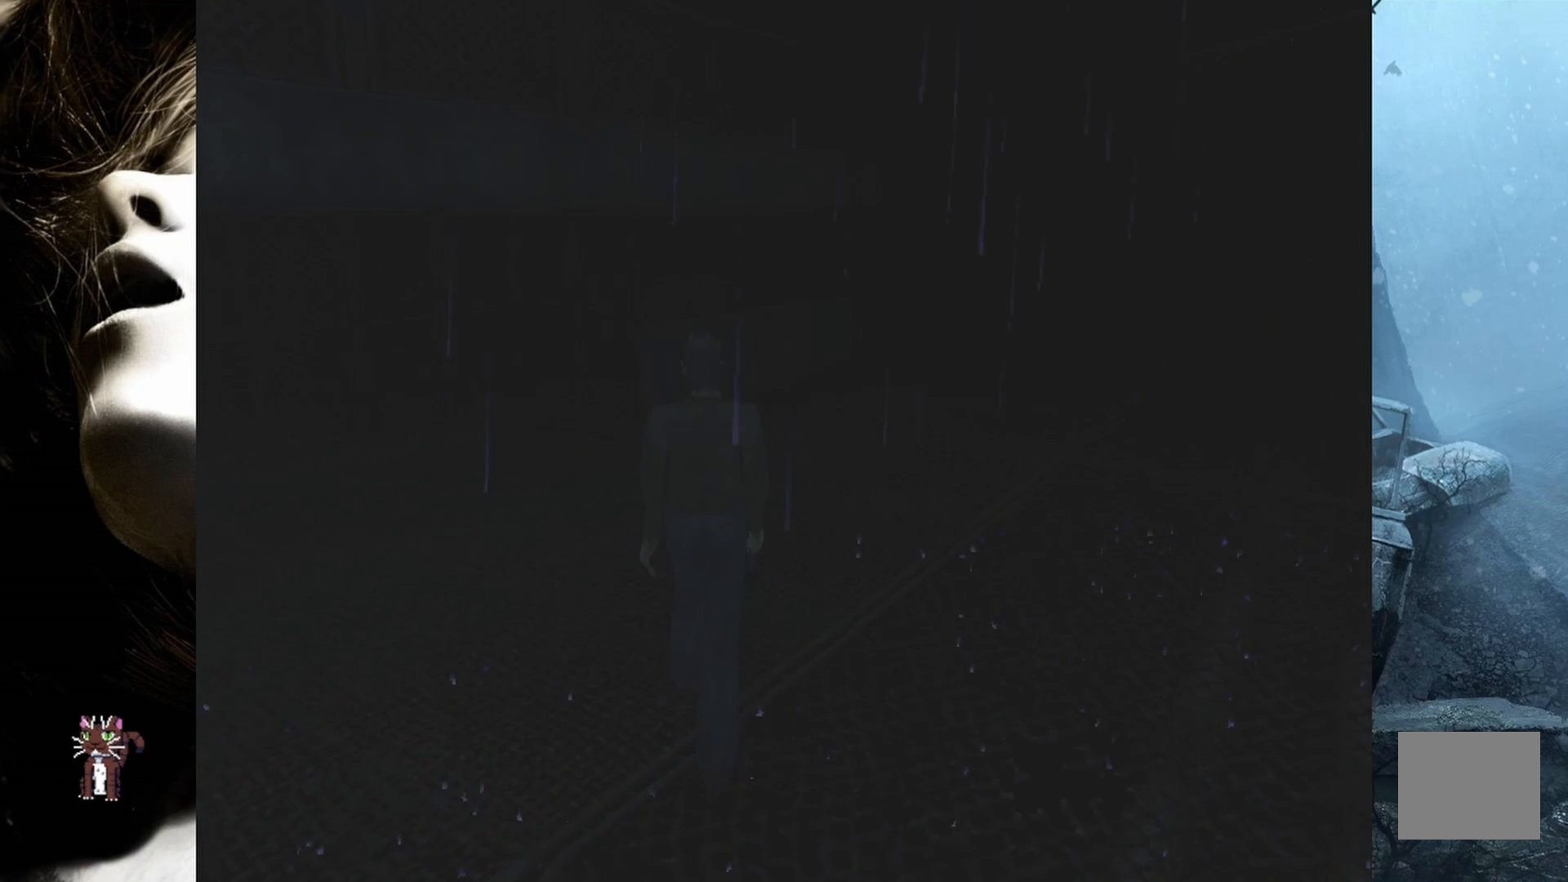
{"buttons": ["L2", "DPAD_UP"], "events": []}
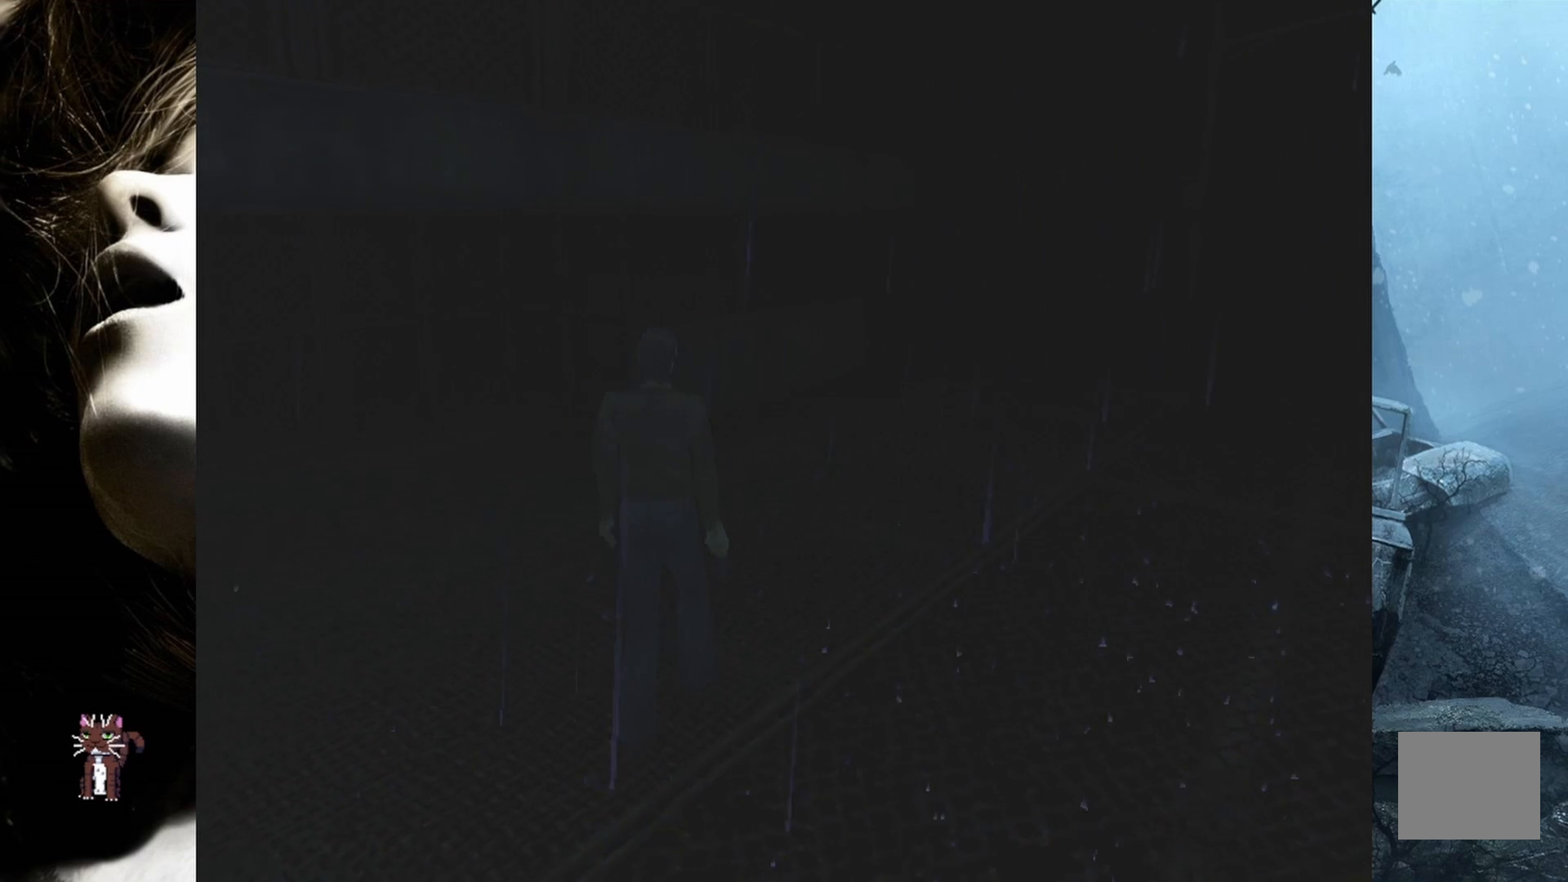
{"buttons": ["L2", "DPAD_UP", "DPAD_LEFT"], "events": [[483, "DPAD_LEFT", "down"]]}
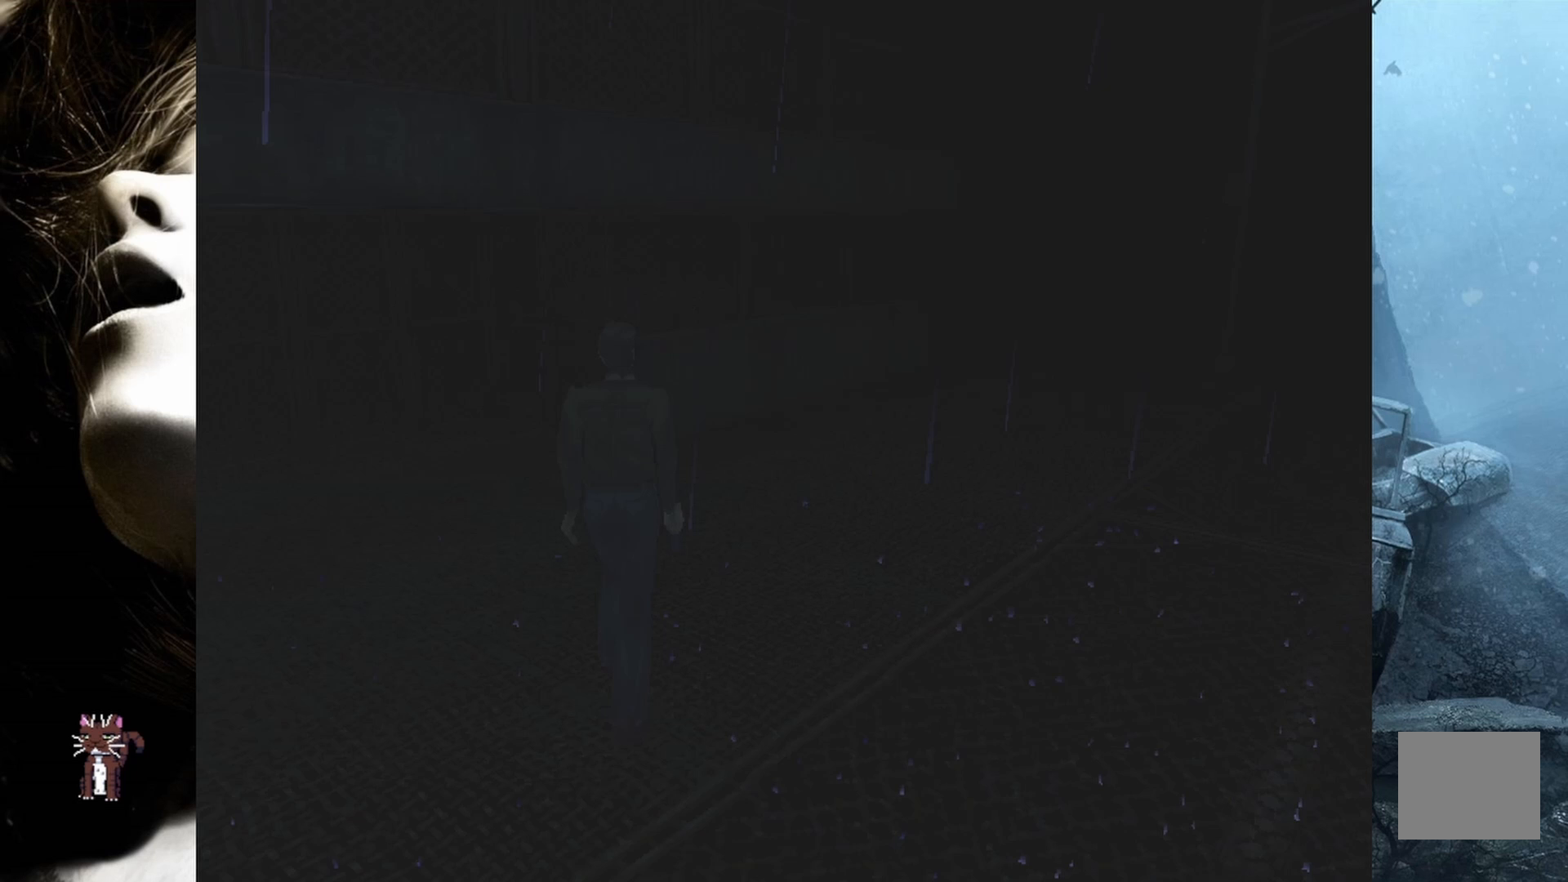
{"buttons": ["L2", "DPAD_UP"], "events": [[233, "DPAD_LEFT", "up"]]}
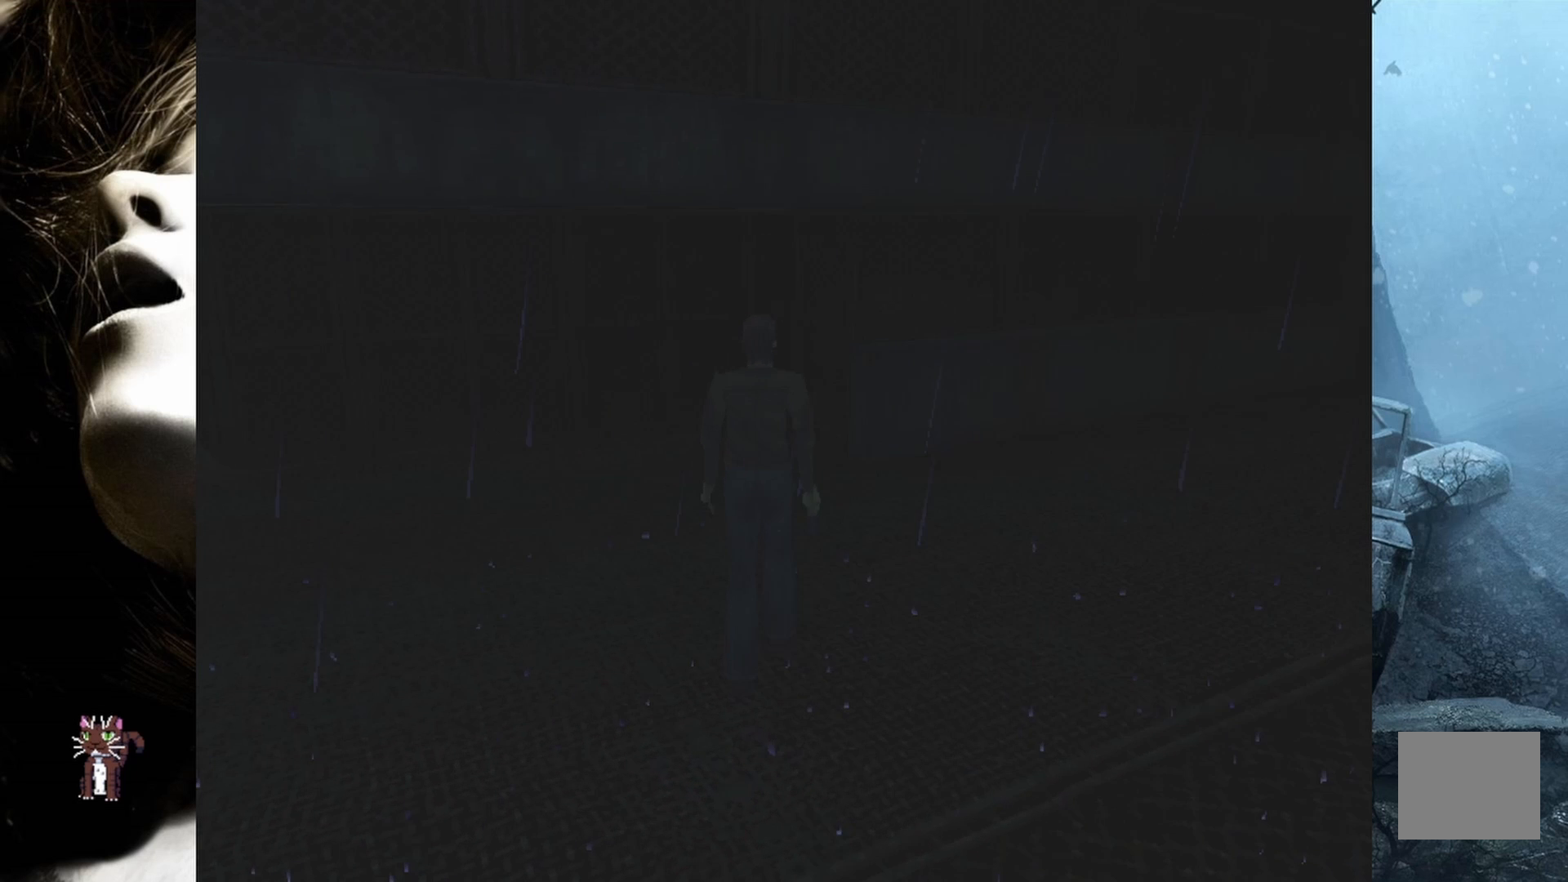
{"buttons": ["L2", "DPAD_UP"], "events": []}
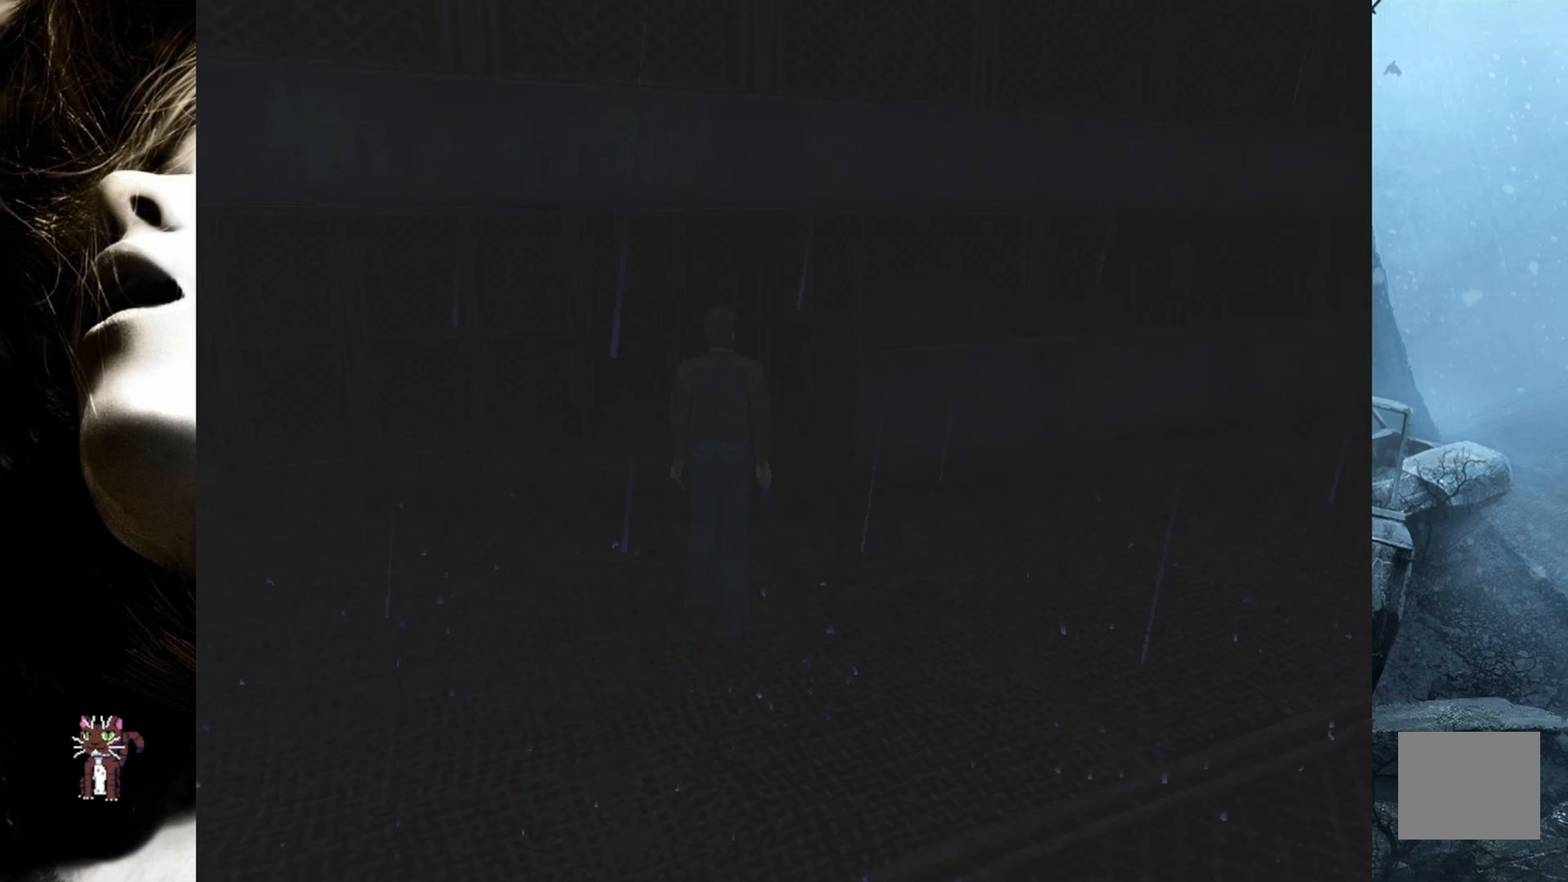
{"buttons": ["L2", "DPAD_UP"], "events": []}
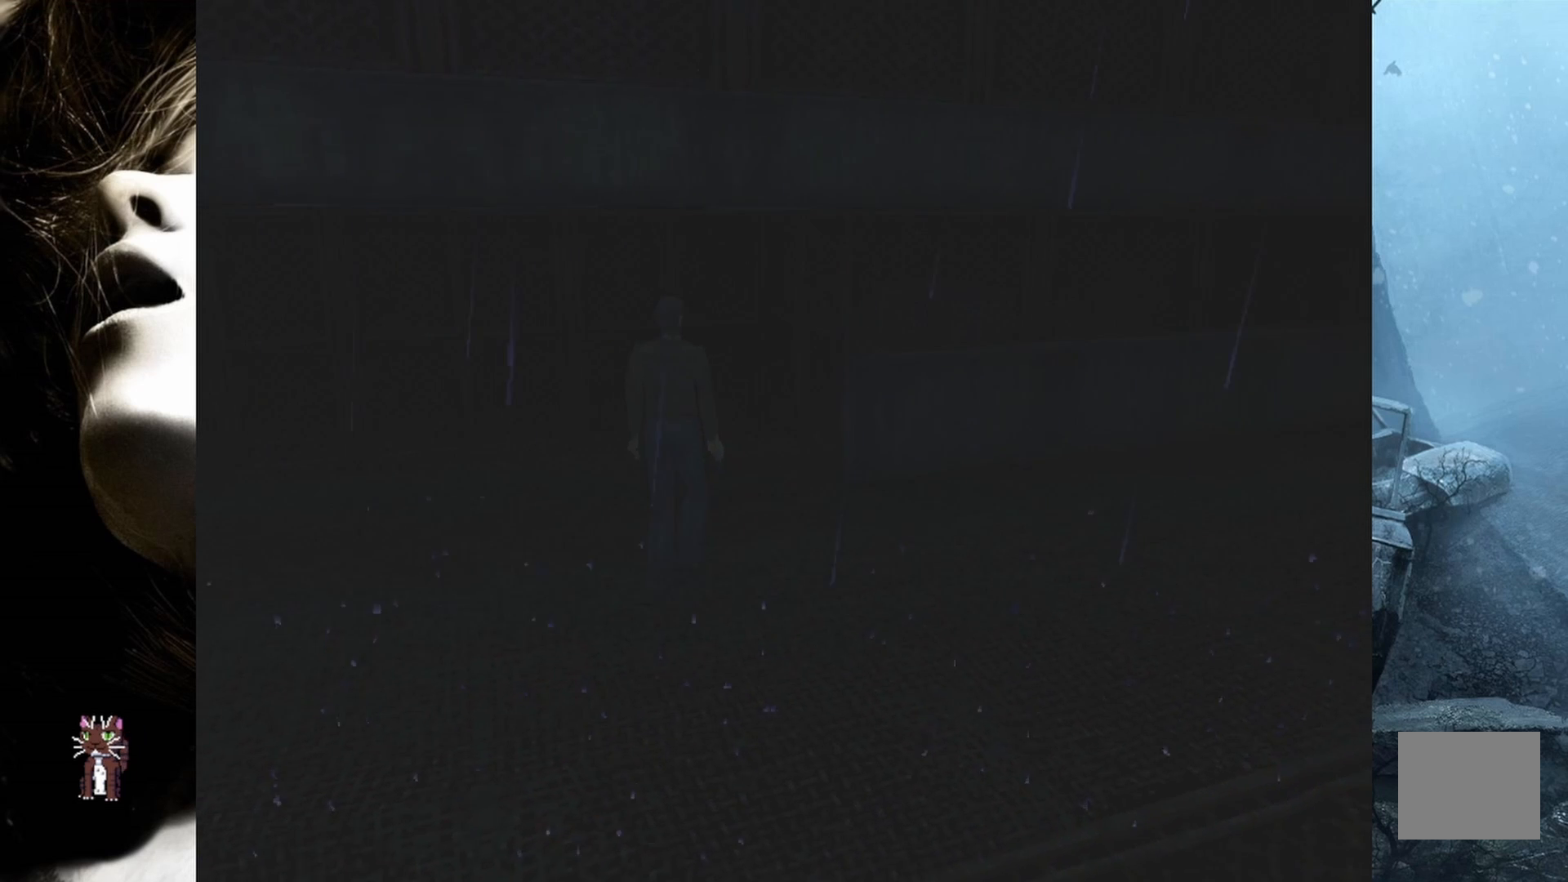
{"buttons": ["L2", "DPAD_UP", "DPAD_RIGHT"], "events": [[67, "DPAD_RIGHT", "down"], [383, "DPAD_RIGHT", "up"], [450, "DPAD_RIGHT", "down"]]}
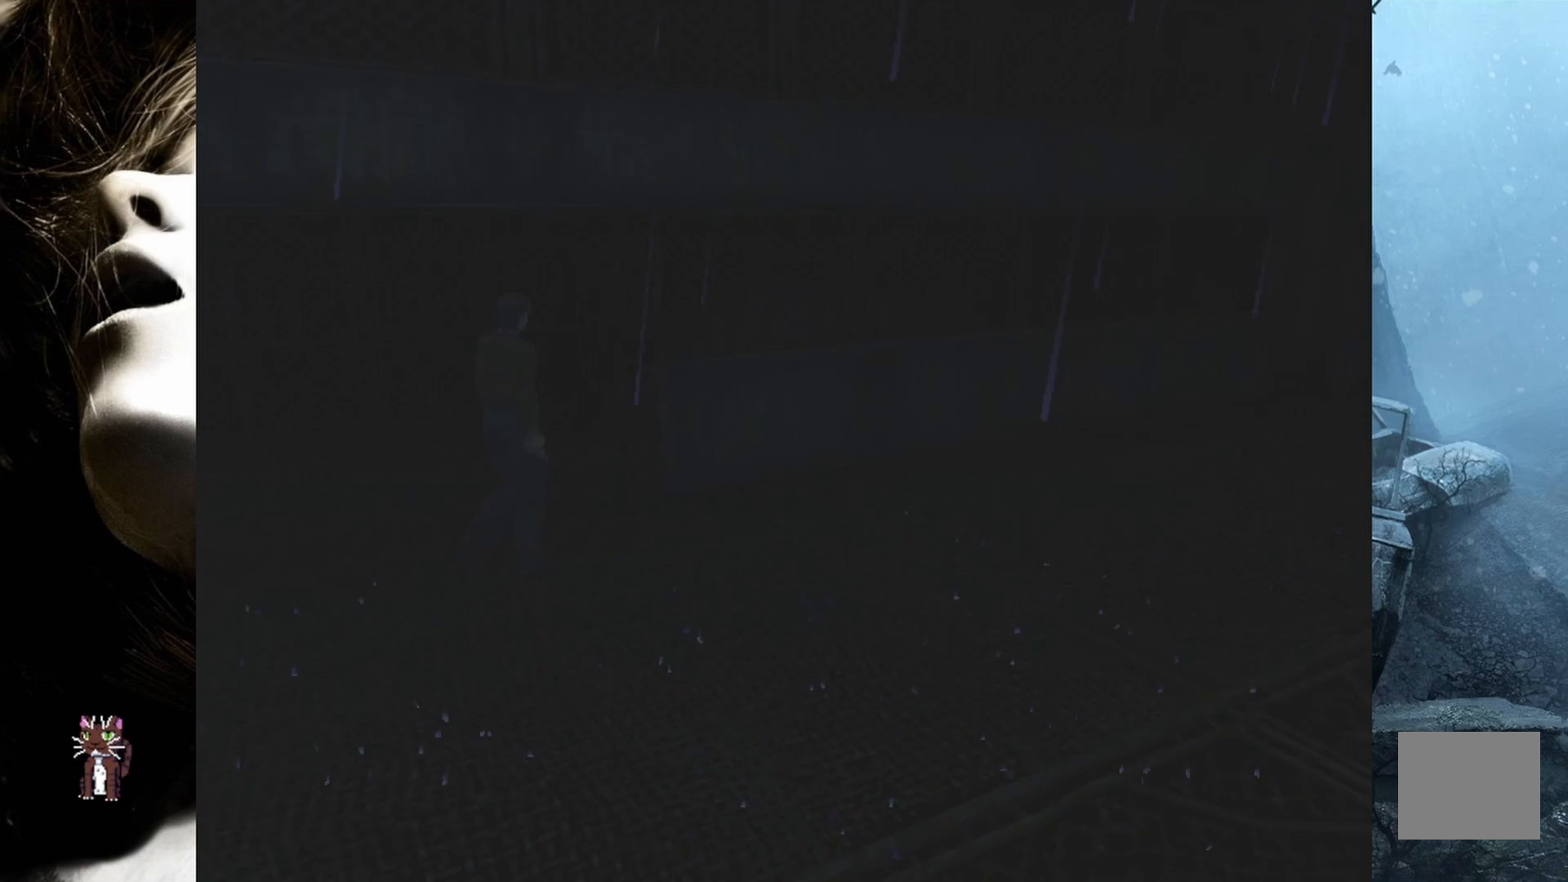
{"buttons": ["L2", "DPAD_UP"], "events": [[117, "DPAD_RIGHT", "up"]]}
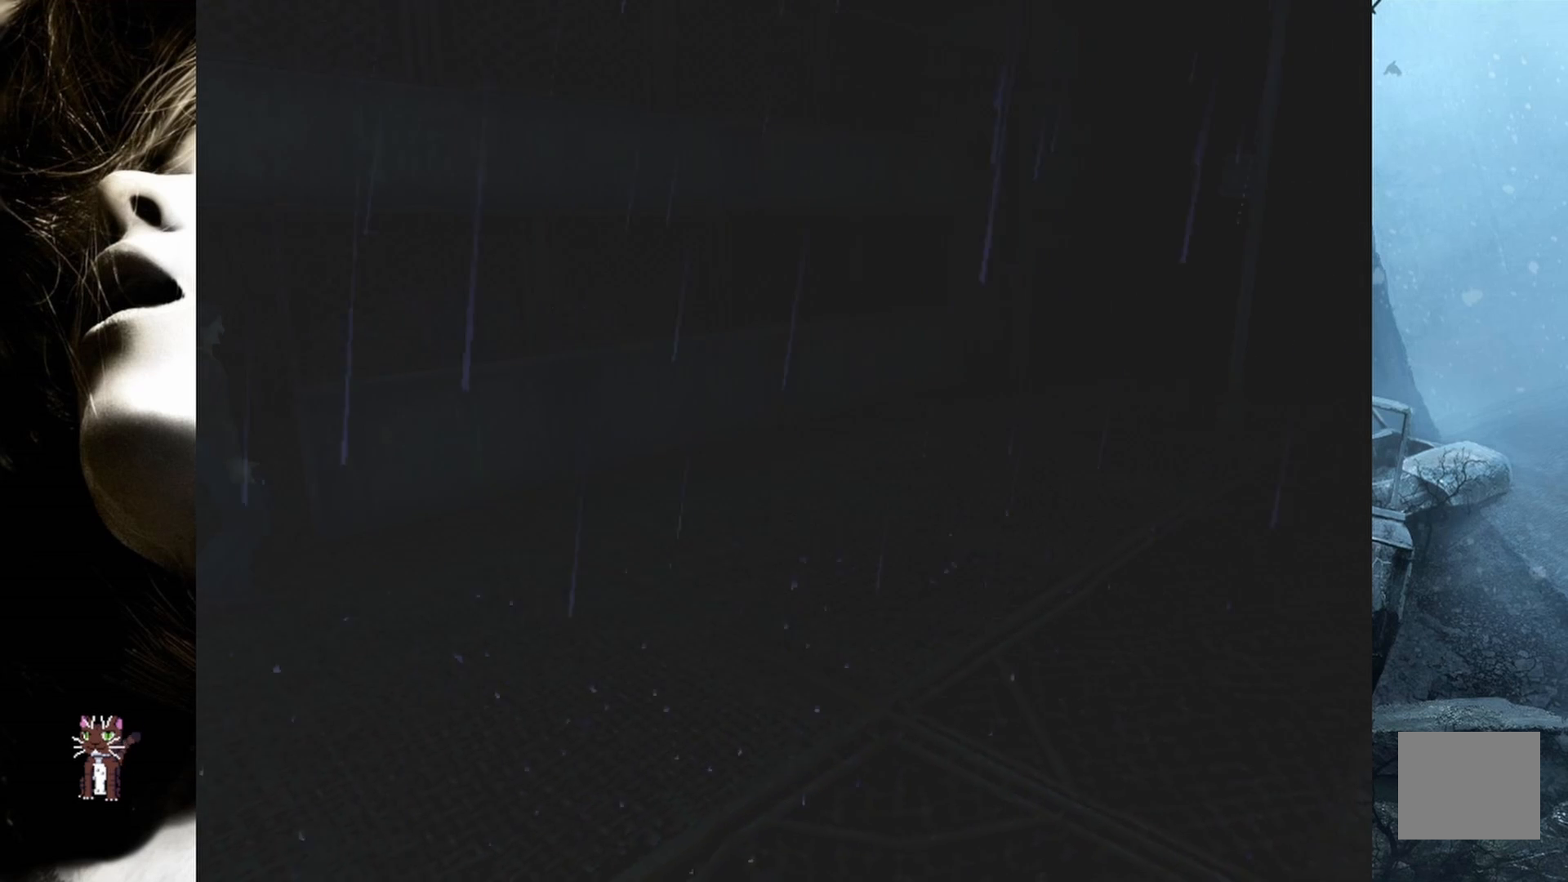
{"buttons": ["L2", "DPAD_UP"], "events": []}
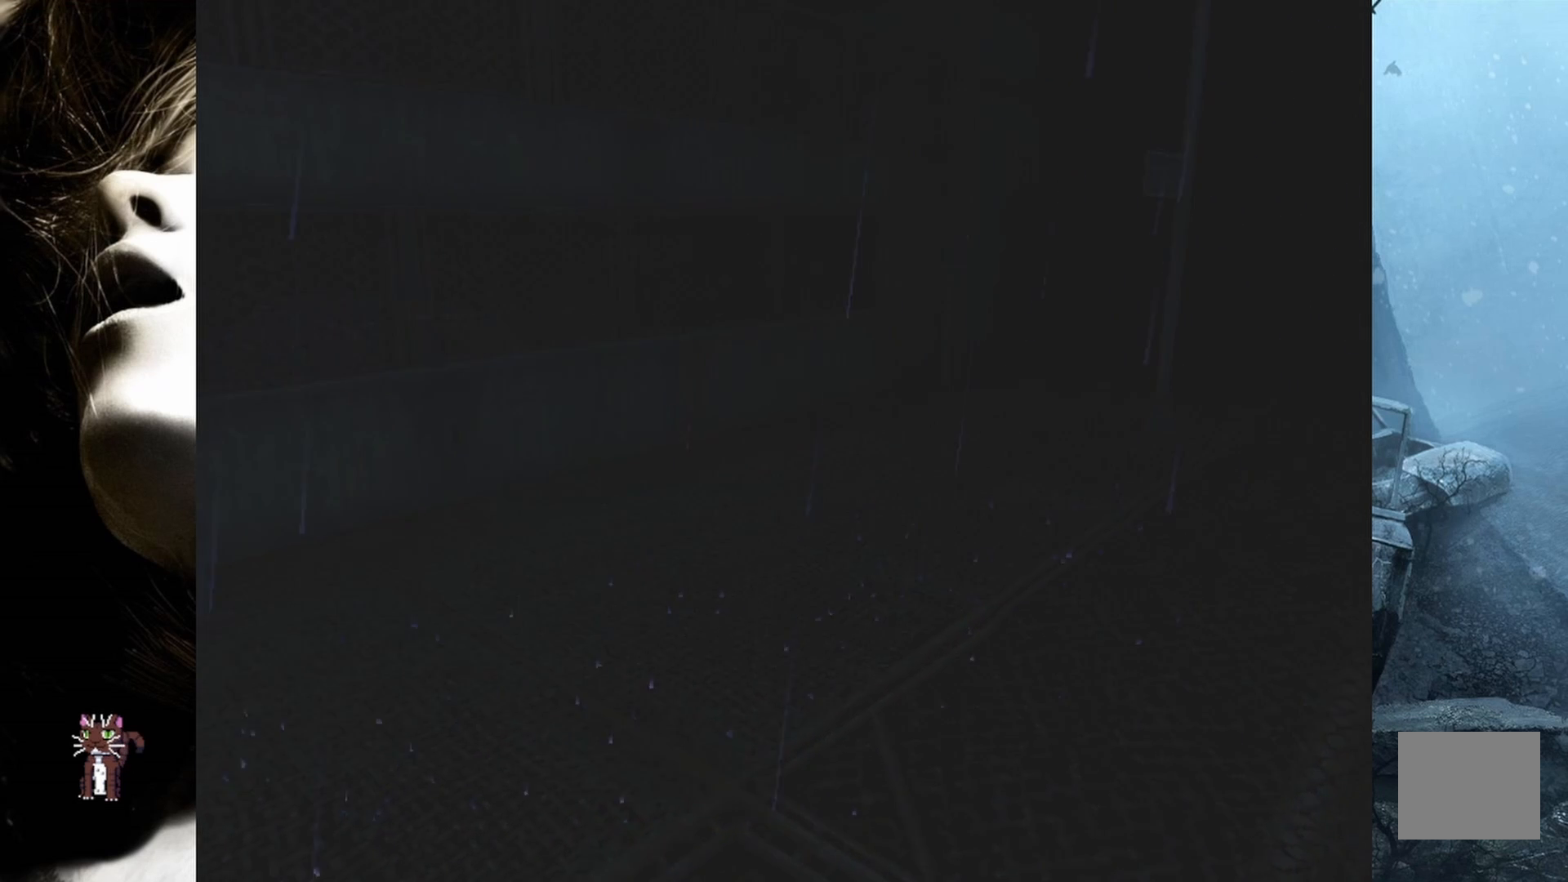
{"buttons": ["DPAD_UP"], "events": [[50, "DPAD_RIGHT", "down"], [233, "L2", "up"], [283, "DPAD_RIGHT", "up"]]}
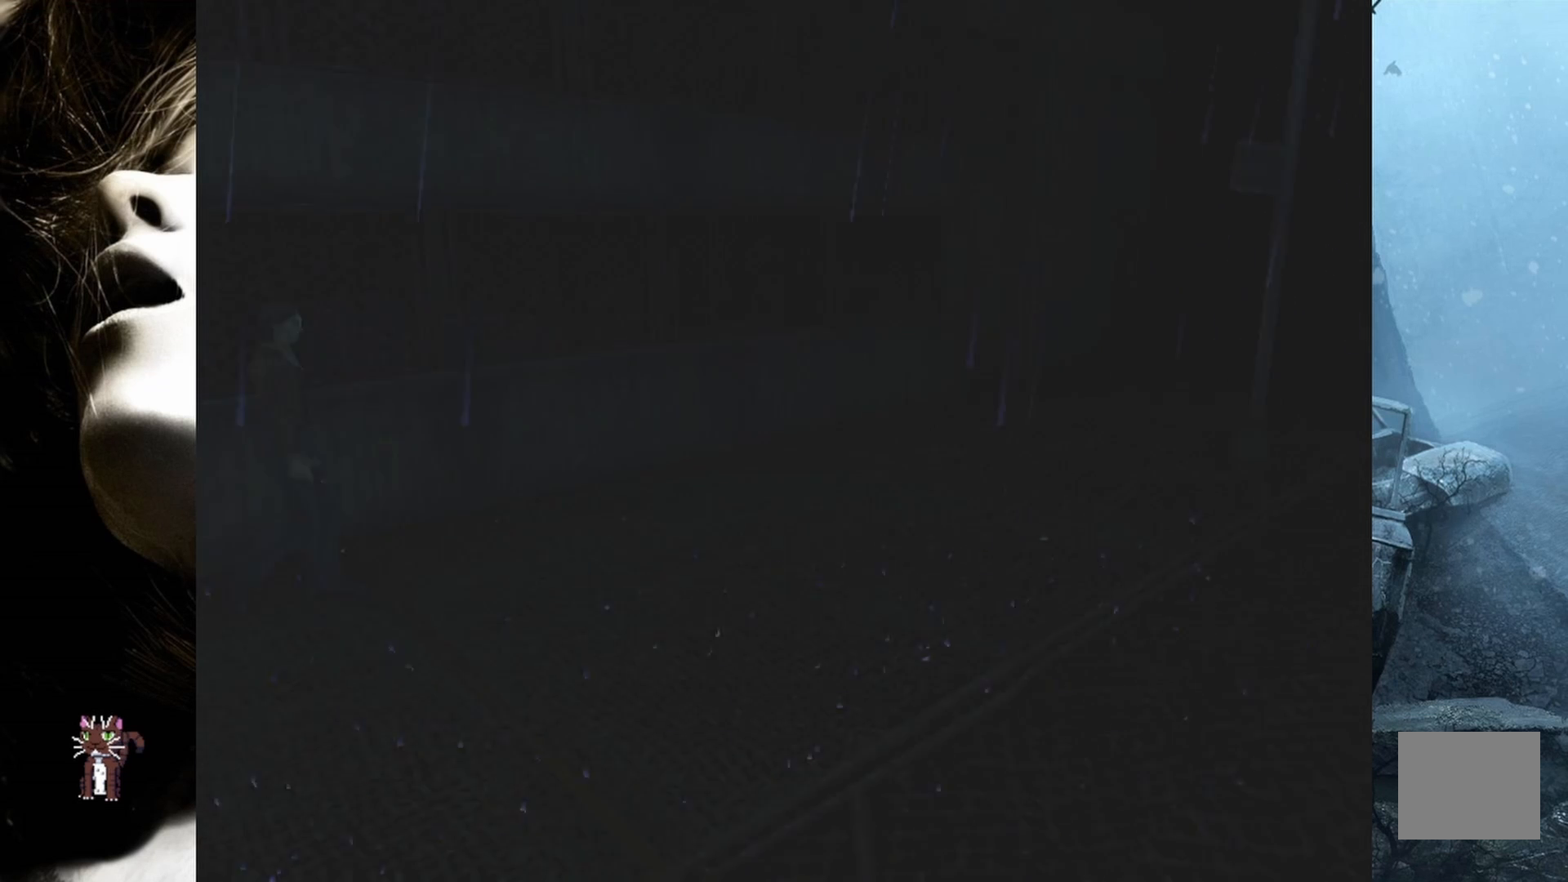
{"buttons": ["DPAD_UP", "DPAD_RIGHT"], "events": [[367, "DPAD_RIGHT", "down"]]}
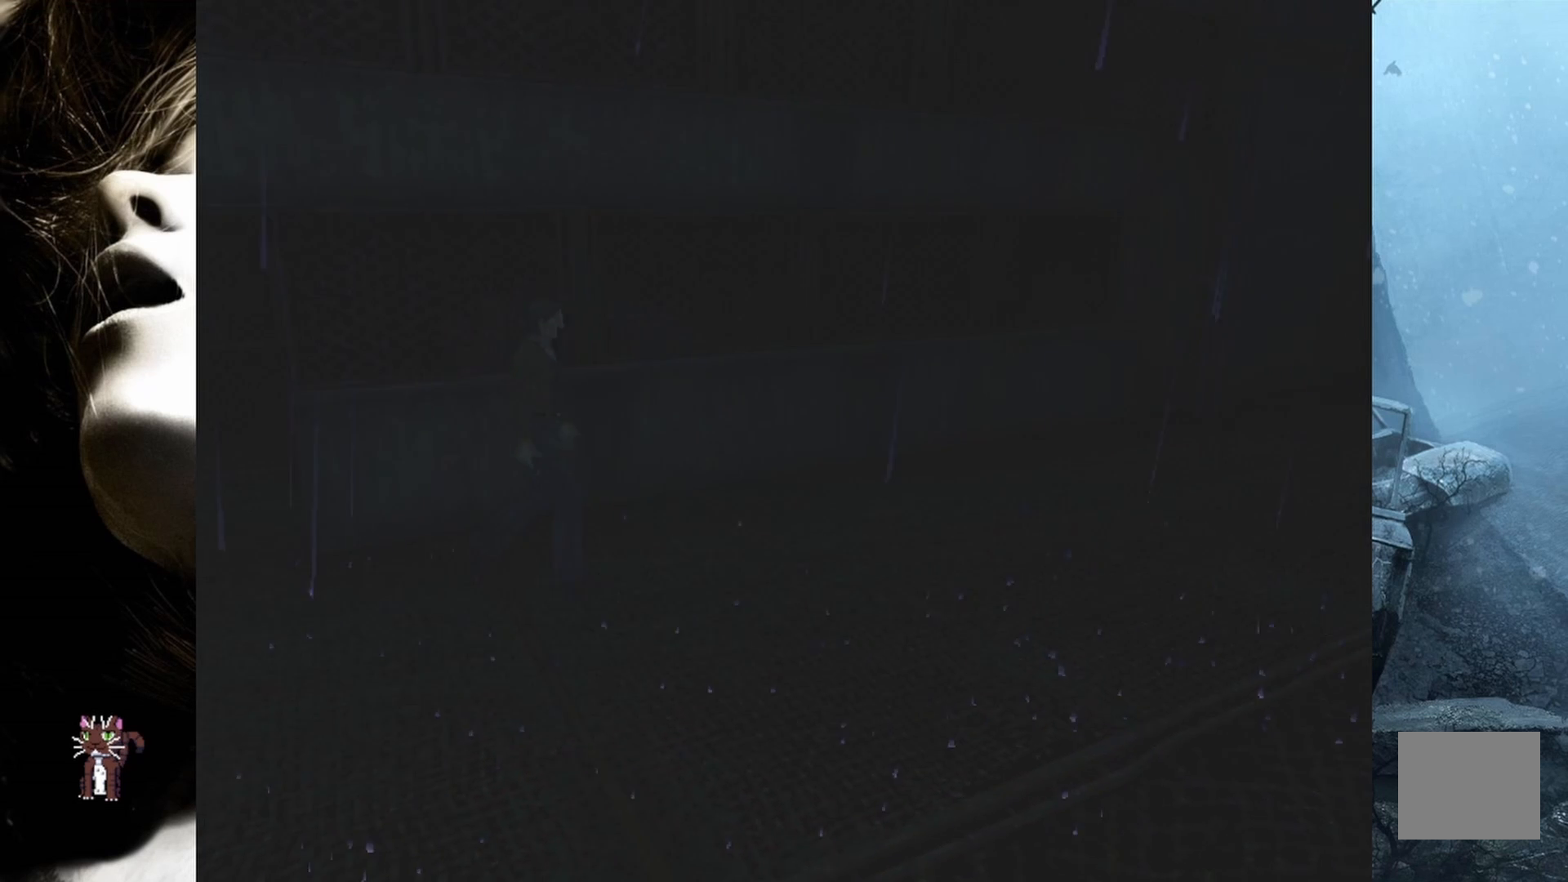
{"buttons": ["DPAD_UP"], "events": [[117, "DPAD_RIGHT", "up"]]}
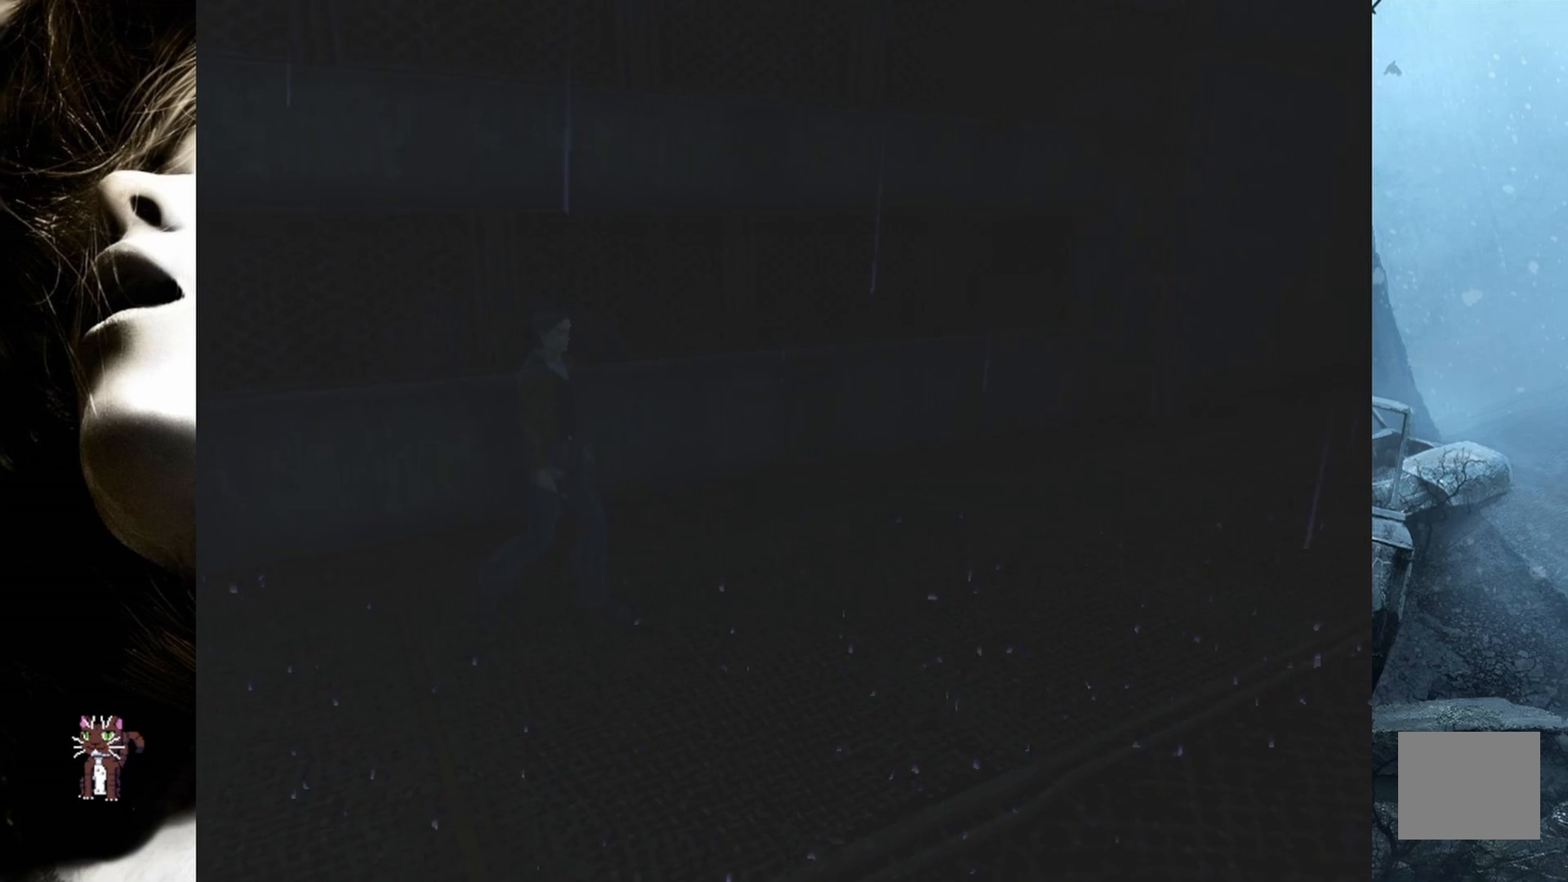
{"buttons": ["DPAD_UP"], "events": [[17, "DPAD_LEFT", "down"], [400, "DPAD_LEFT", "up"]]}
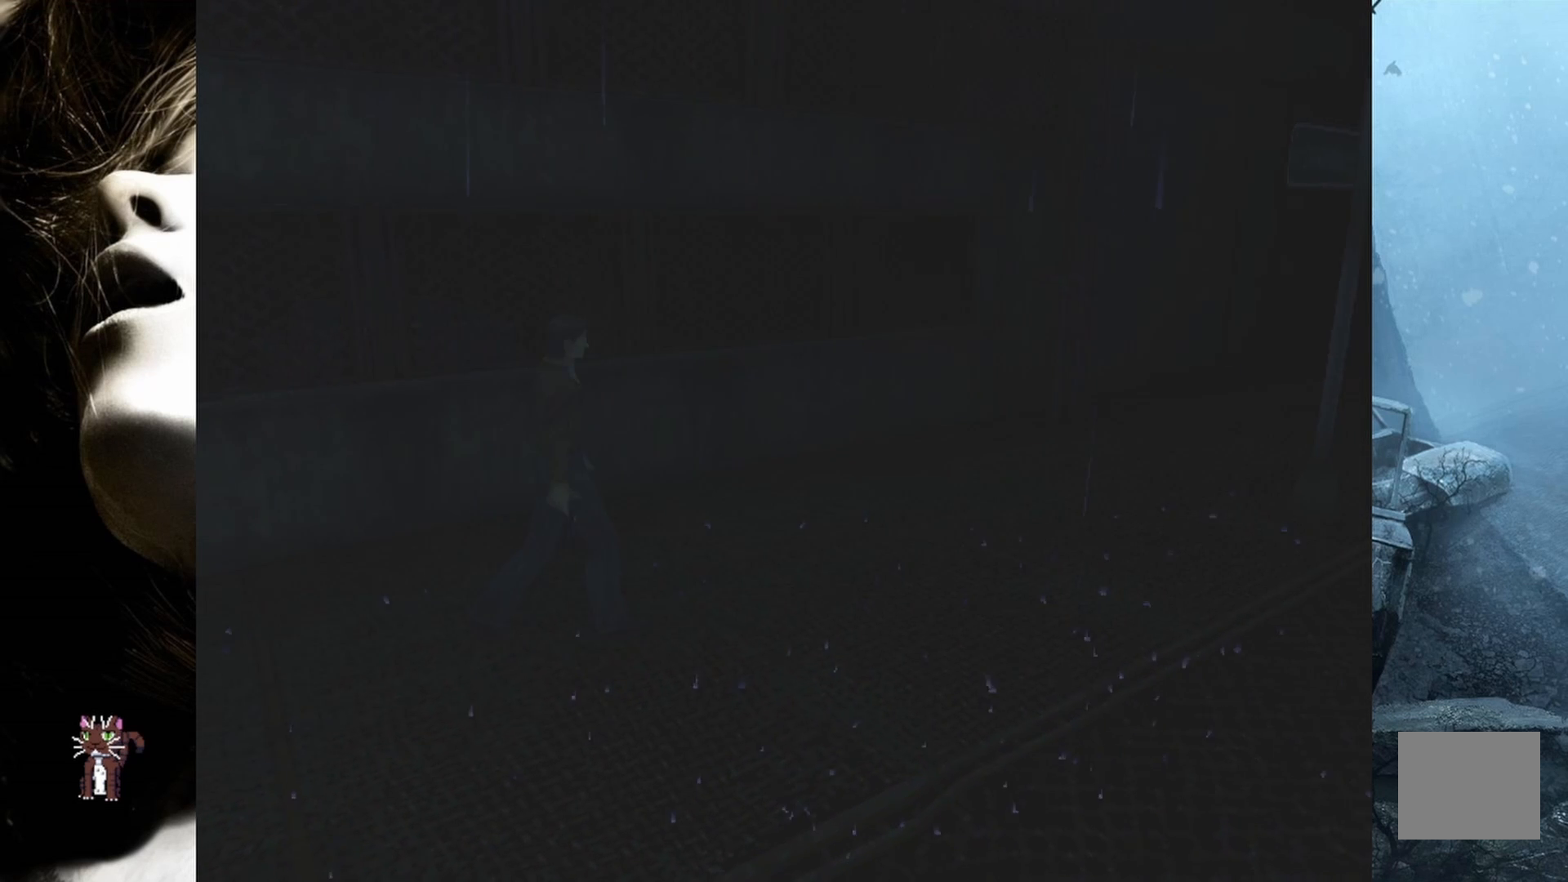
{"buttons": ["DPAD_UP"], "events": []}
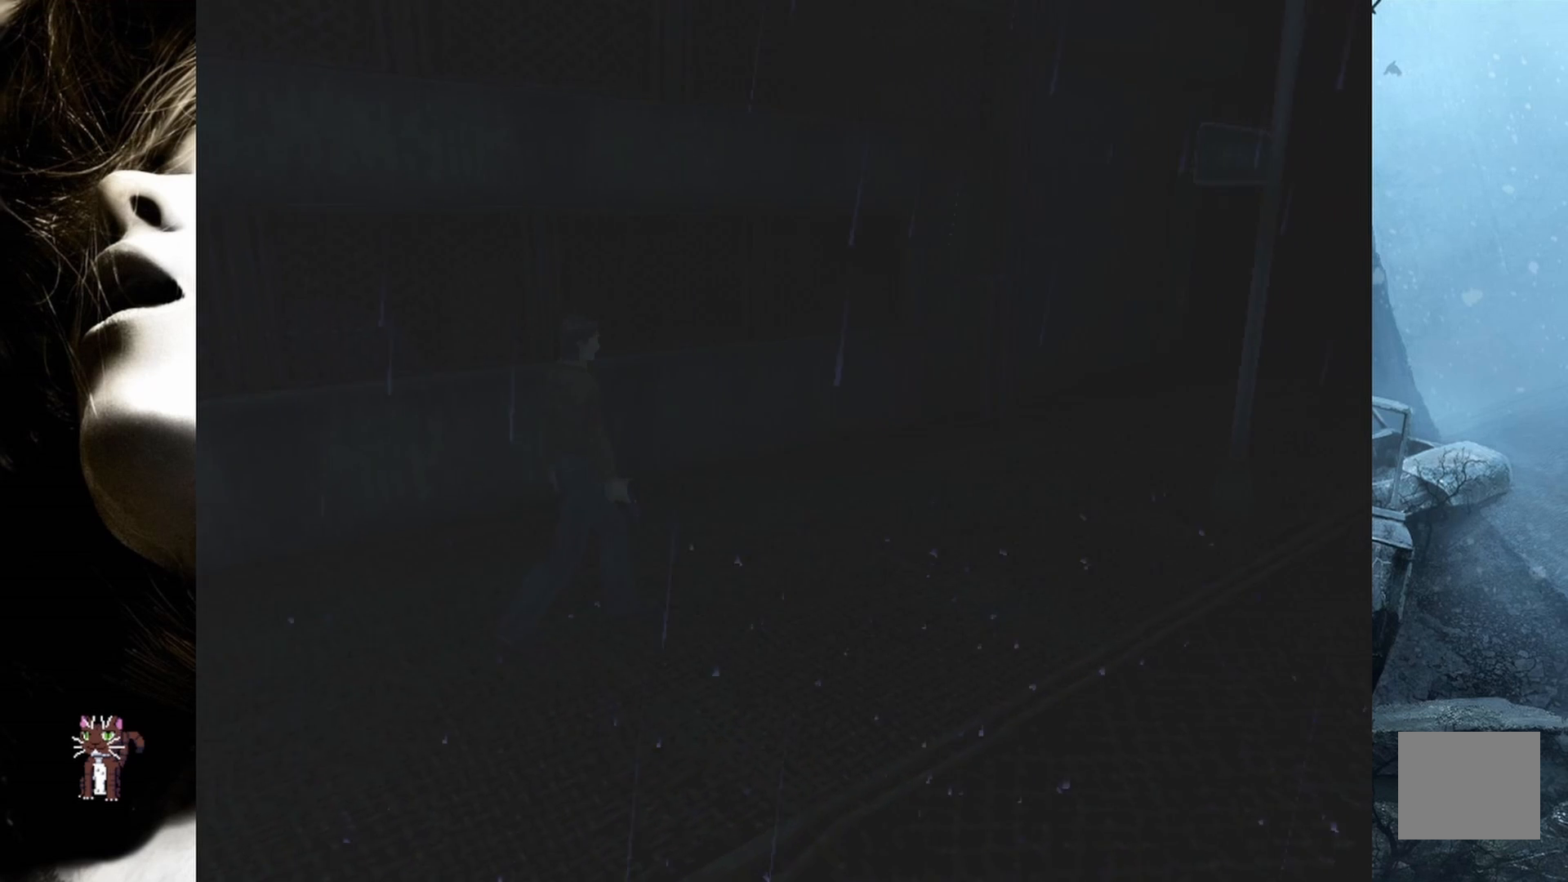
{"buttons": ["DPAD_UP"], "events": []}
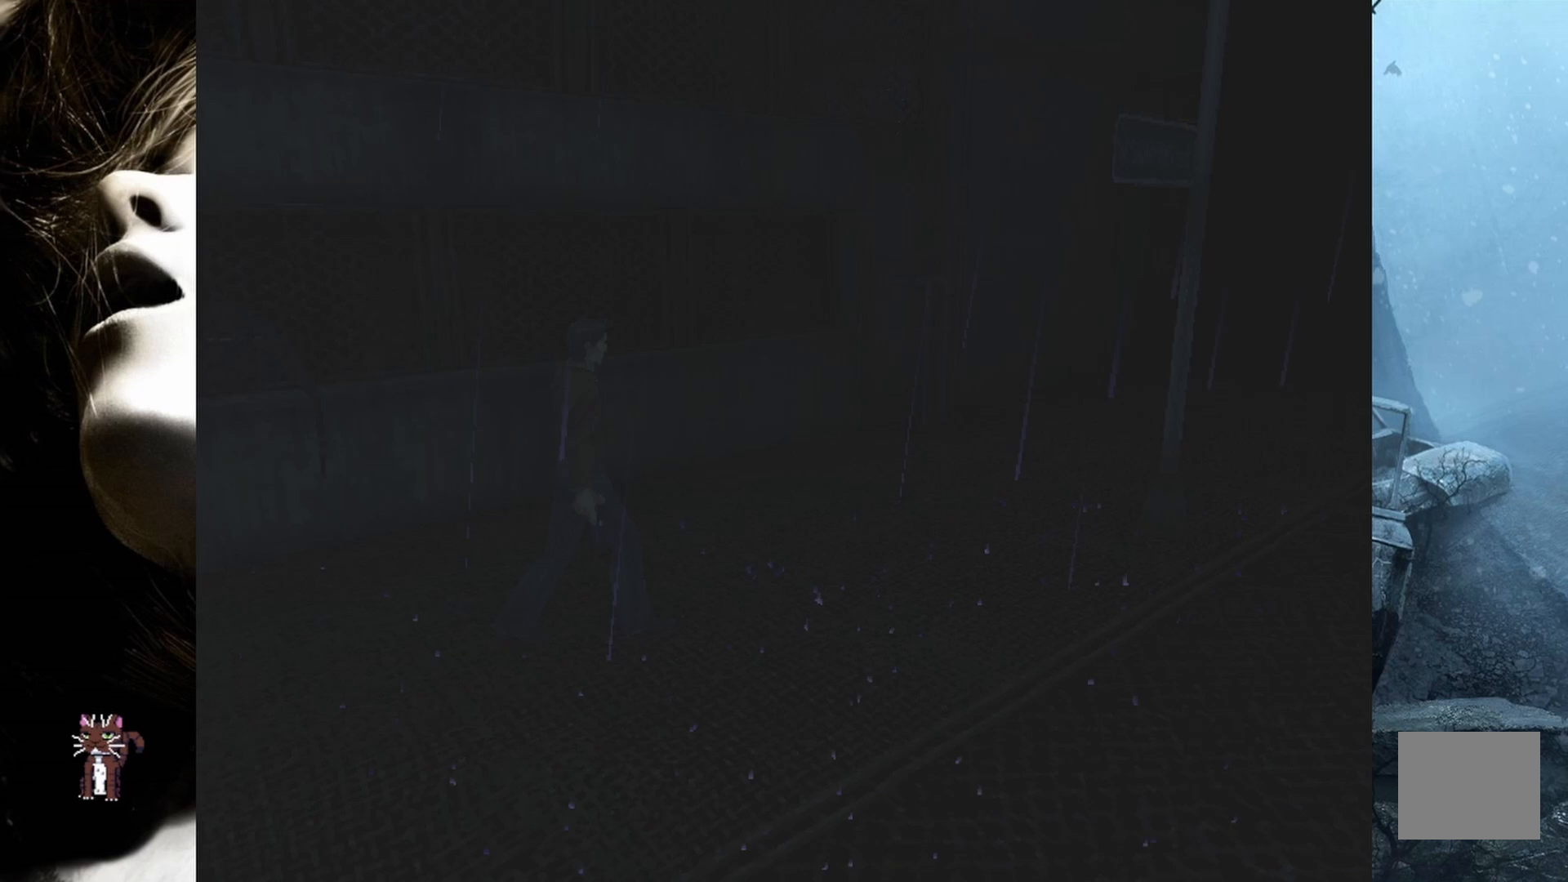
{"buttons": ["DPAD_UP"], "events": [[33, "DPAD_LEFT", "down"], [300, "DPAD_LEFT", "up"]]}
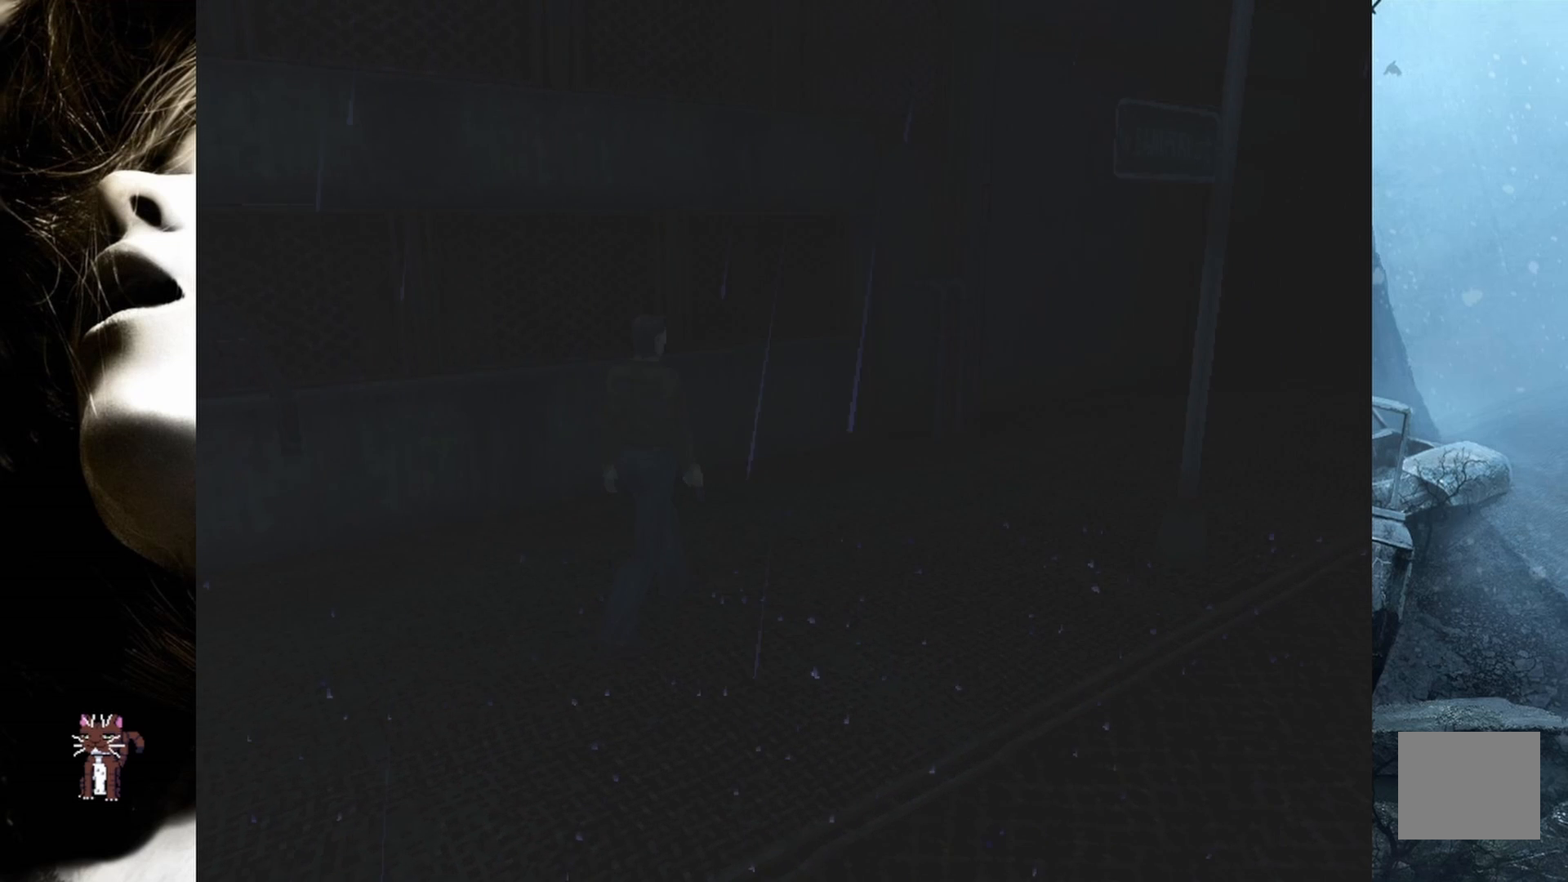
{"buttons": ["DPAD_UP", "DPAD_RIGHT"], "events": [[333, "DPAD_RIGHT", "down"]]}
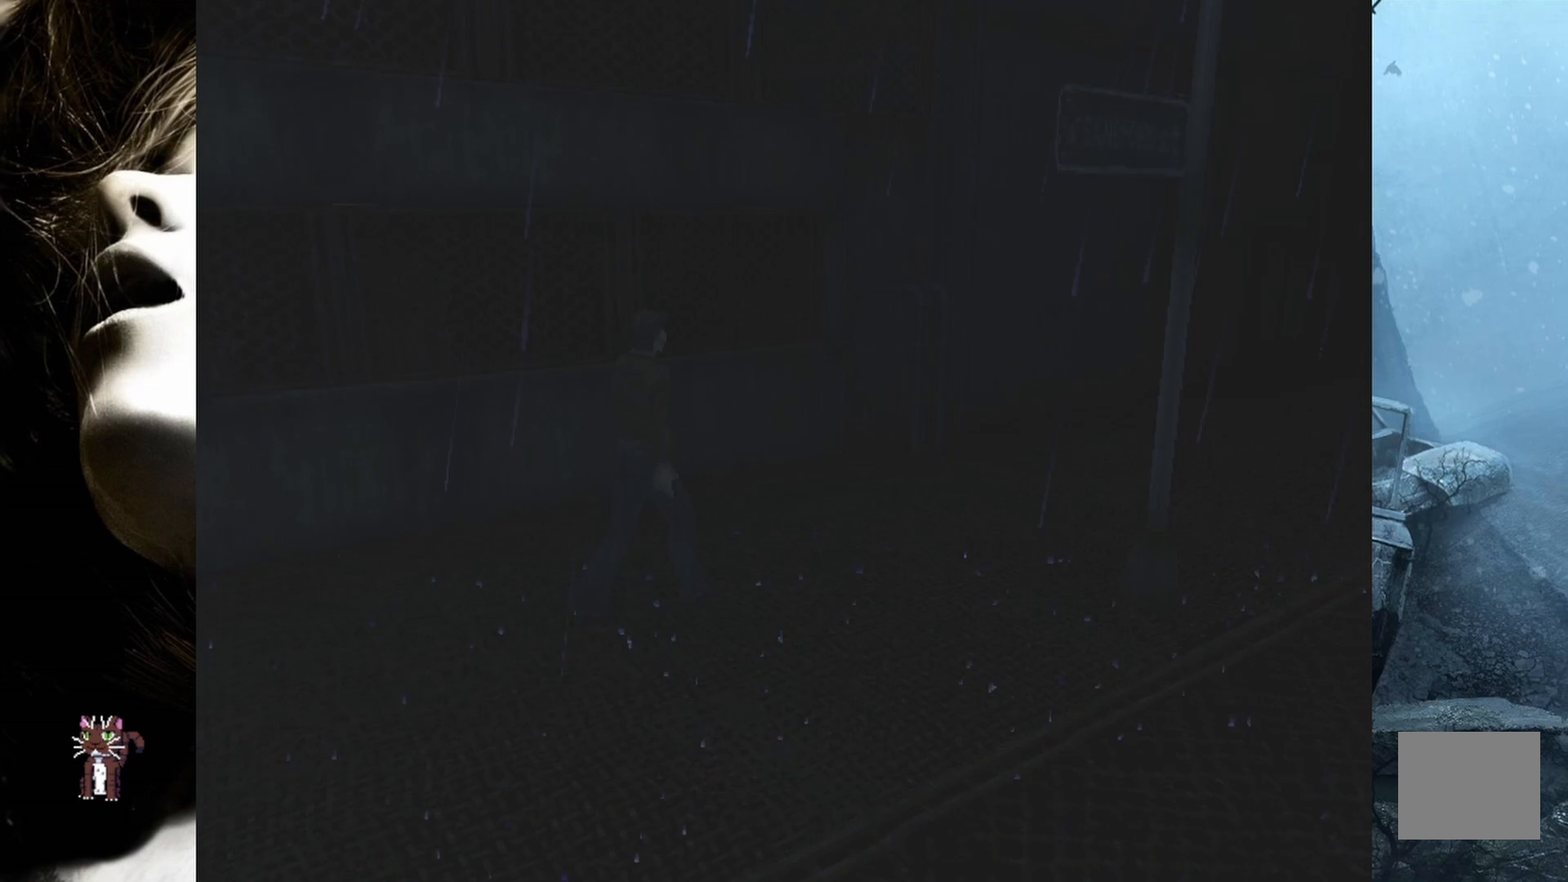
{"buttons": ["DPAD_UP"], "events": [[33, "DPAD_RIGHT", "up"]]}
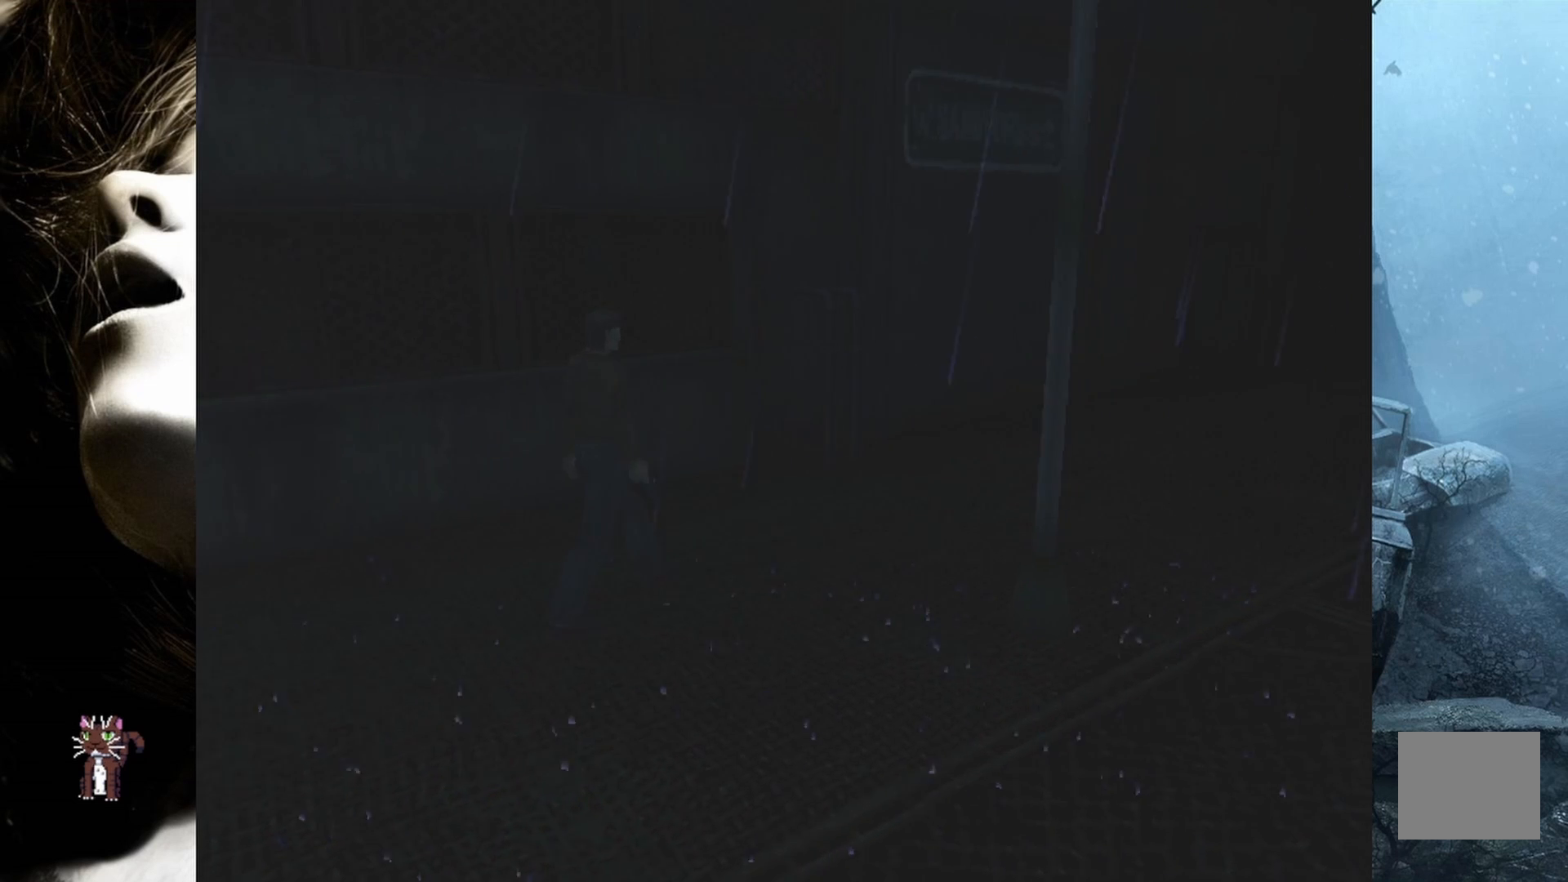
{"buttons": ["DPAD_UP"], "events": []}
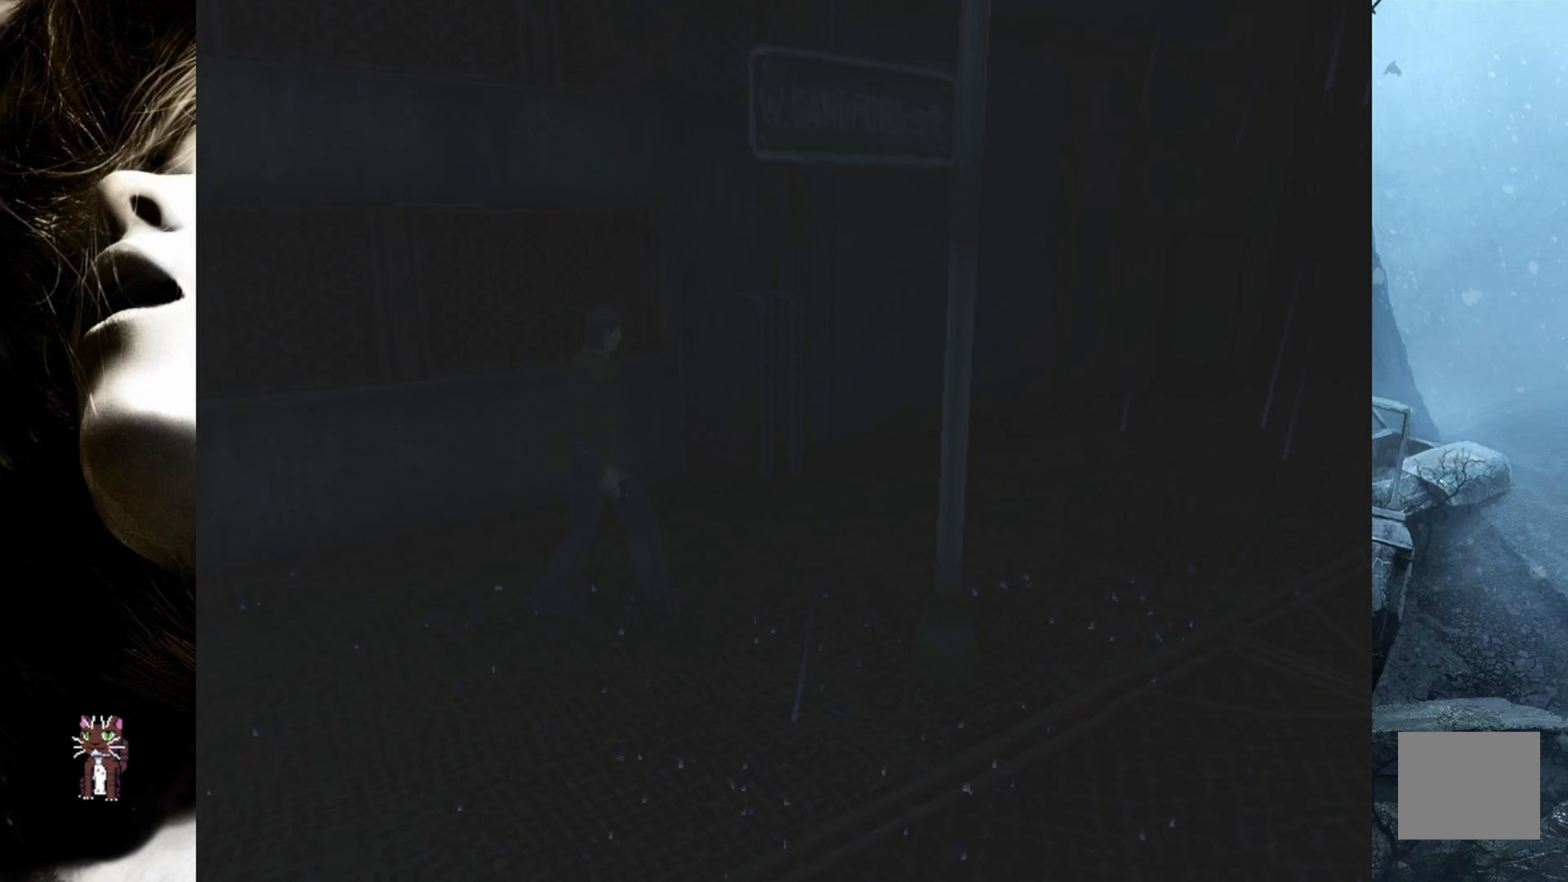
{"buttons": ["DPAD_UP"], "events": [[167, "DPAD_RIGHT", "down"], [417, "DPAD_RIGHT", "up"]]}
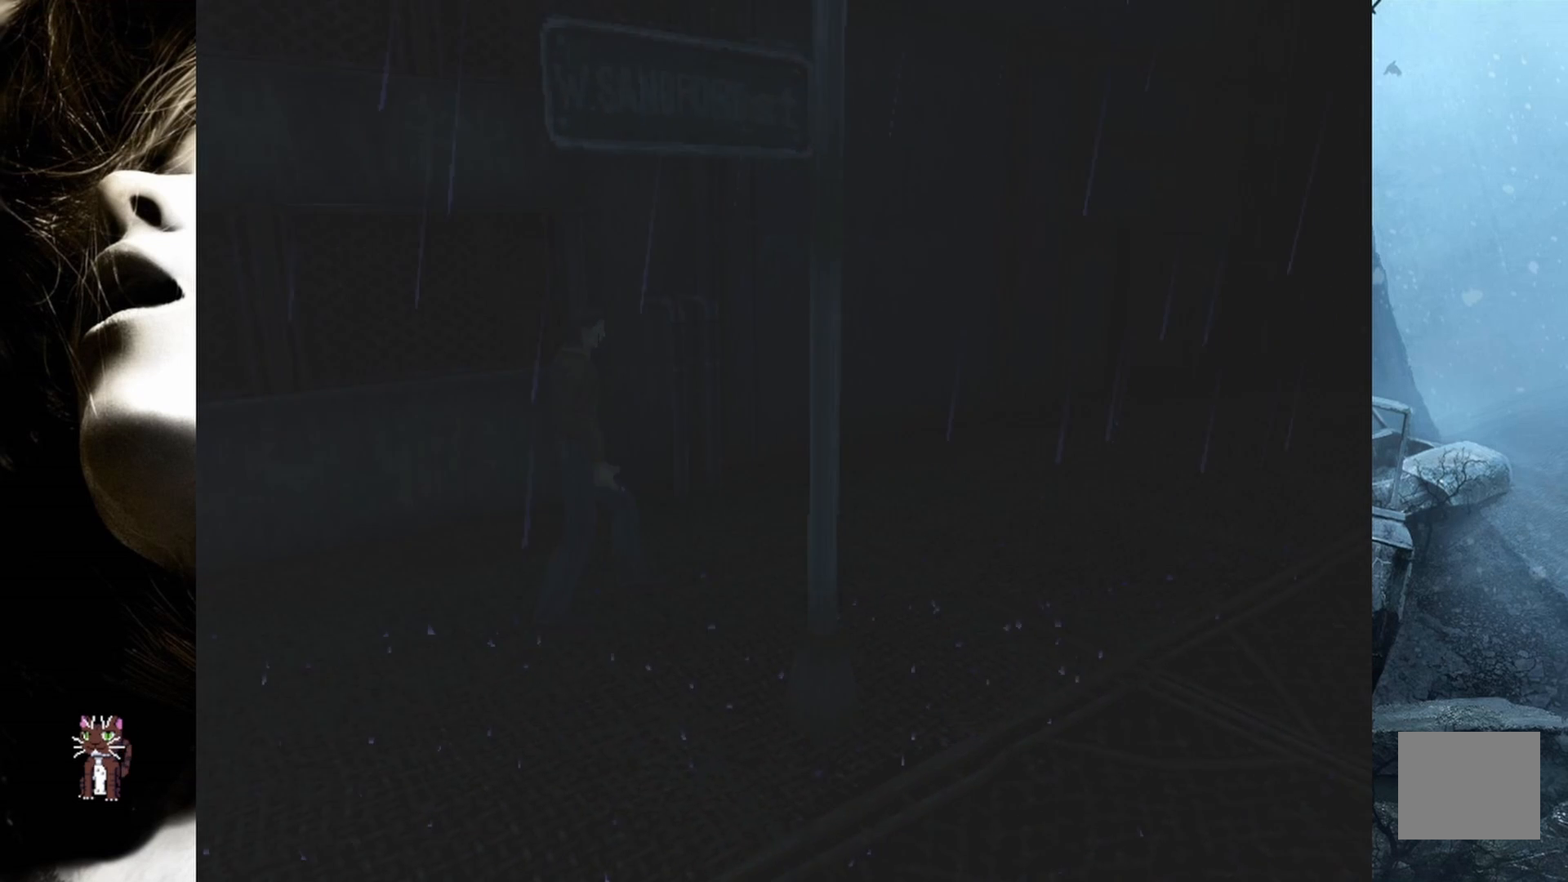
{"buttons": ["DPAD_UP"], "events": []}
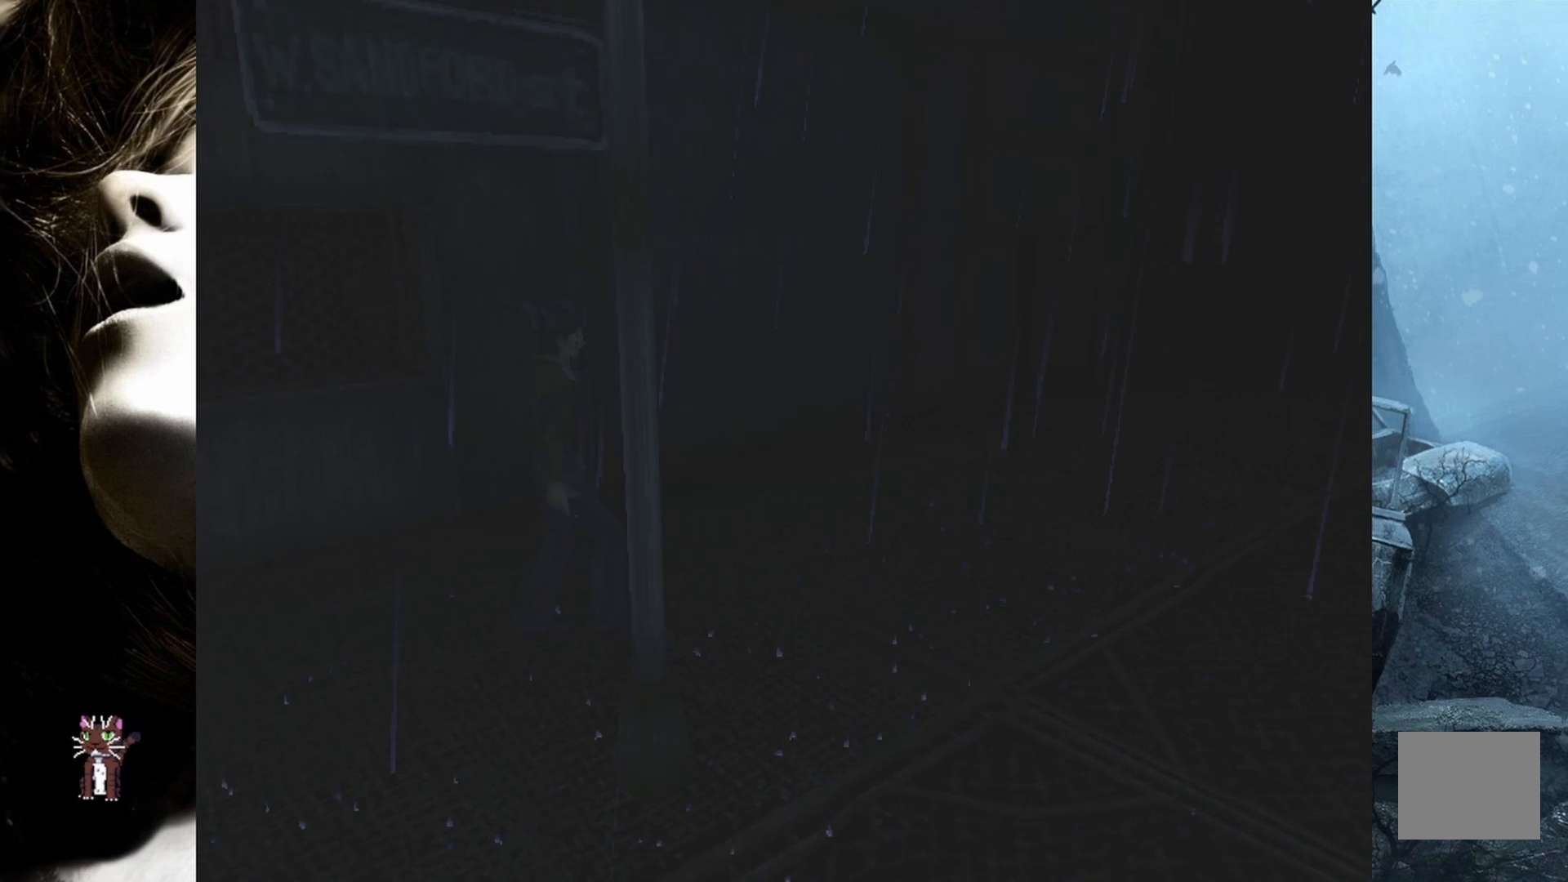
{"buttons": ["DPAD_UP"], "events": []}
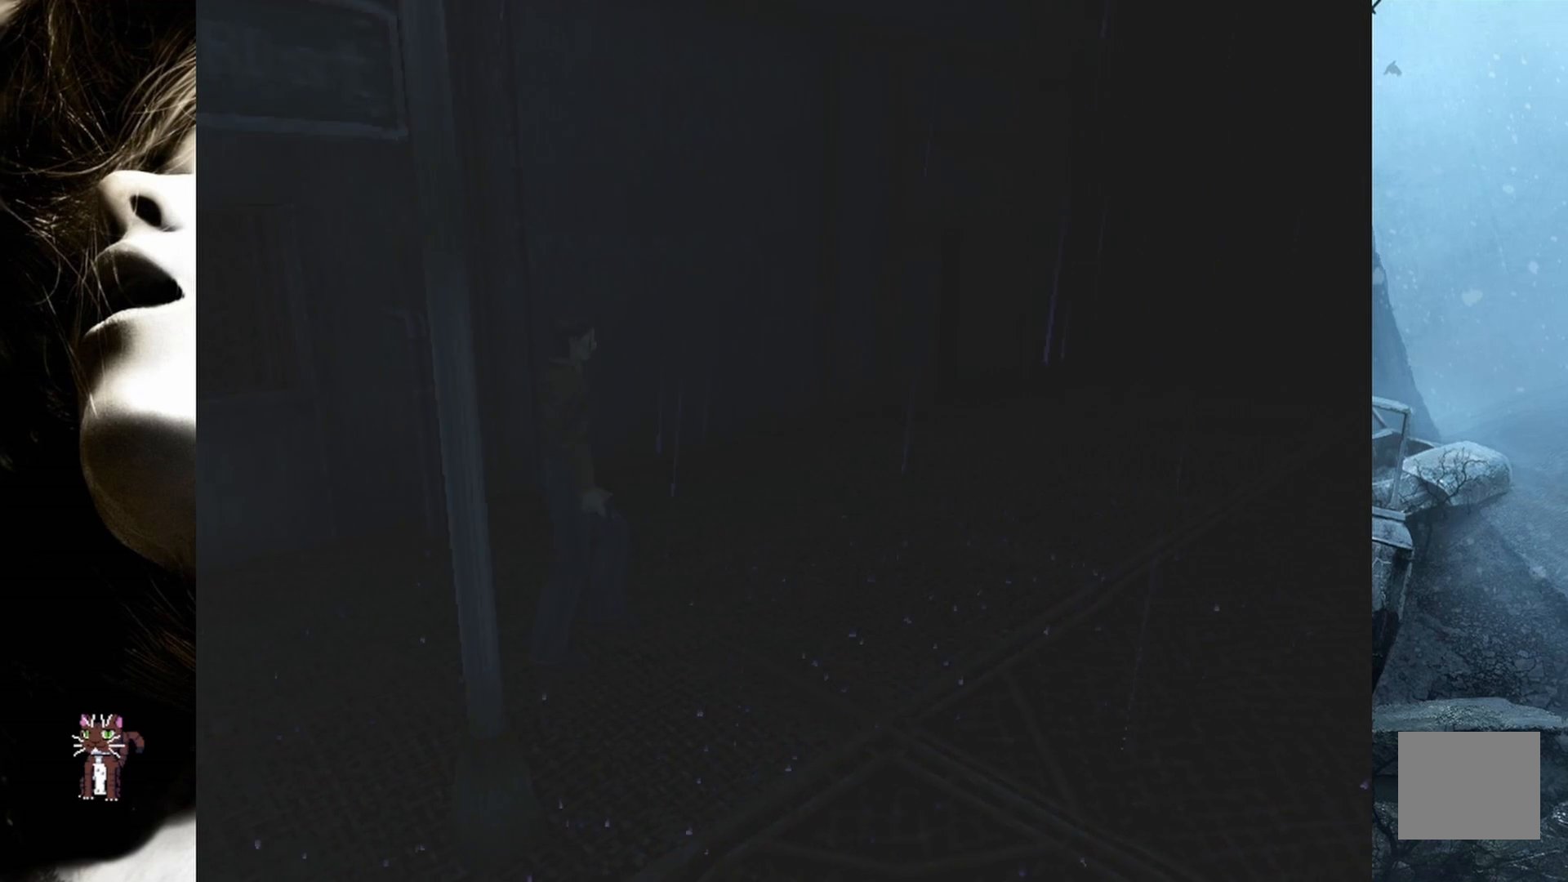
{"buttons": ["DPAD_UP", "DPAD_LEFT"], "events": [[350, "DPAD_LEFT", "down"]]}
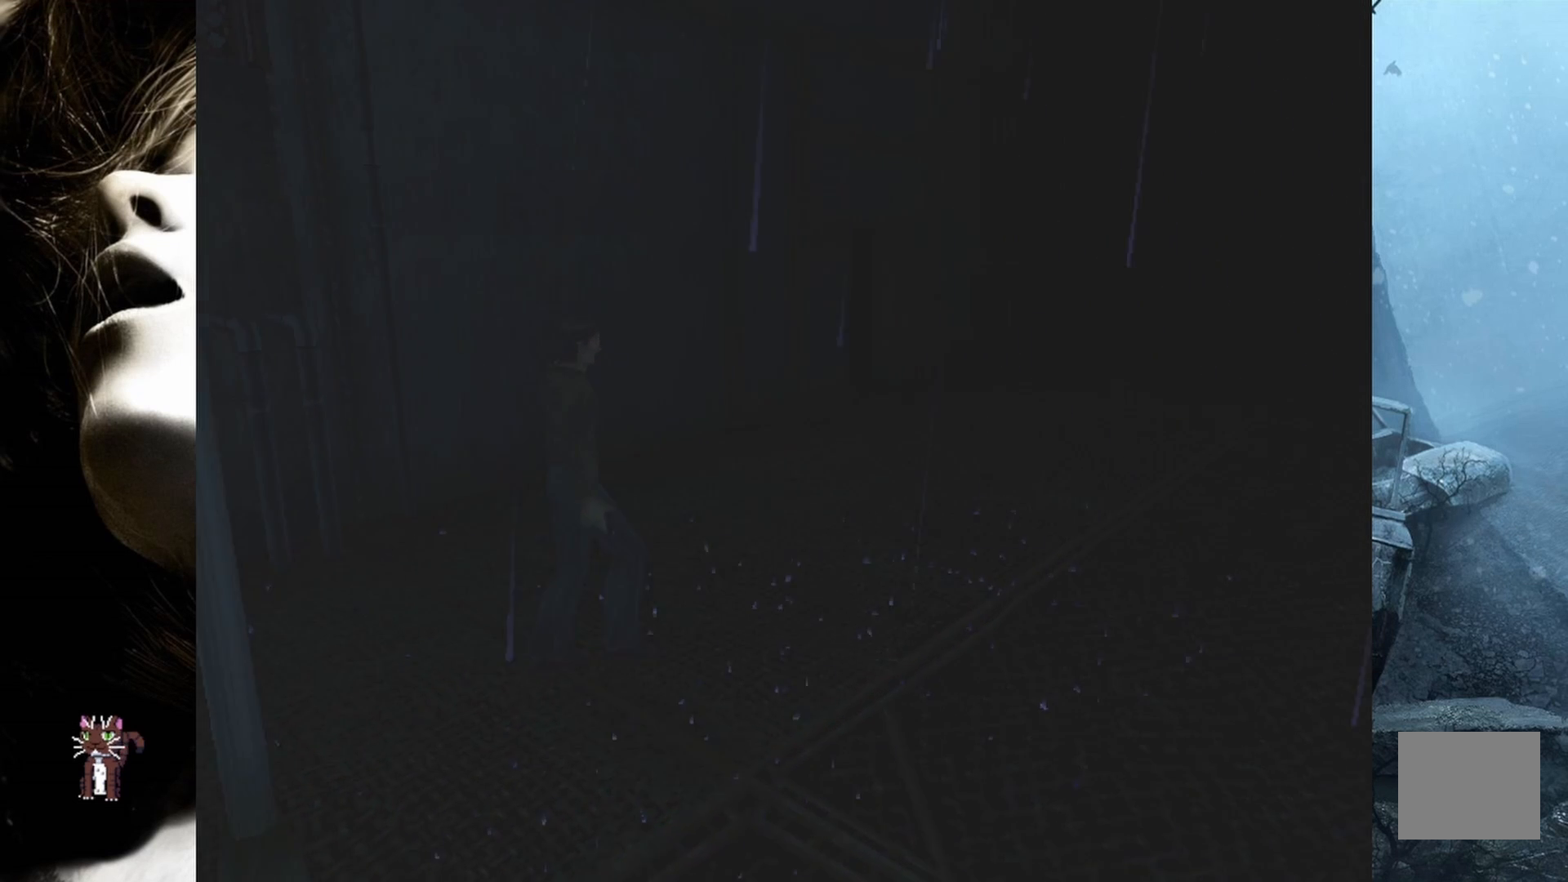
{"buttons": ["DPAD_UP"], "events": [[33, "DPAD_LEFT", "up"]]}
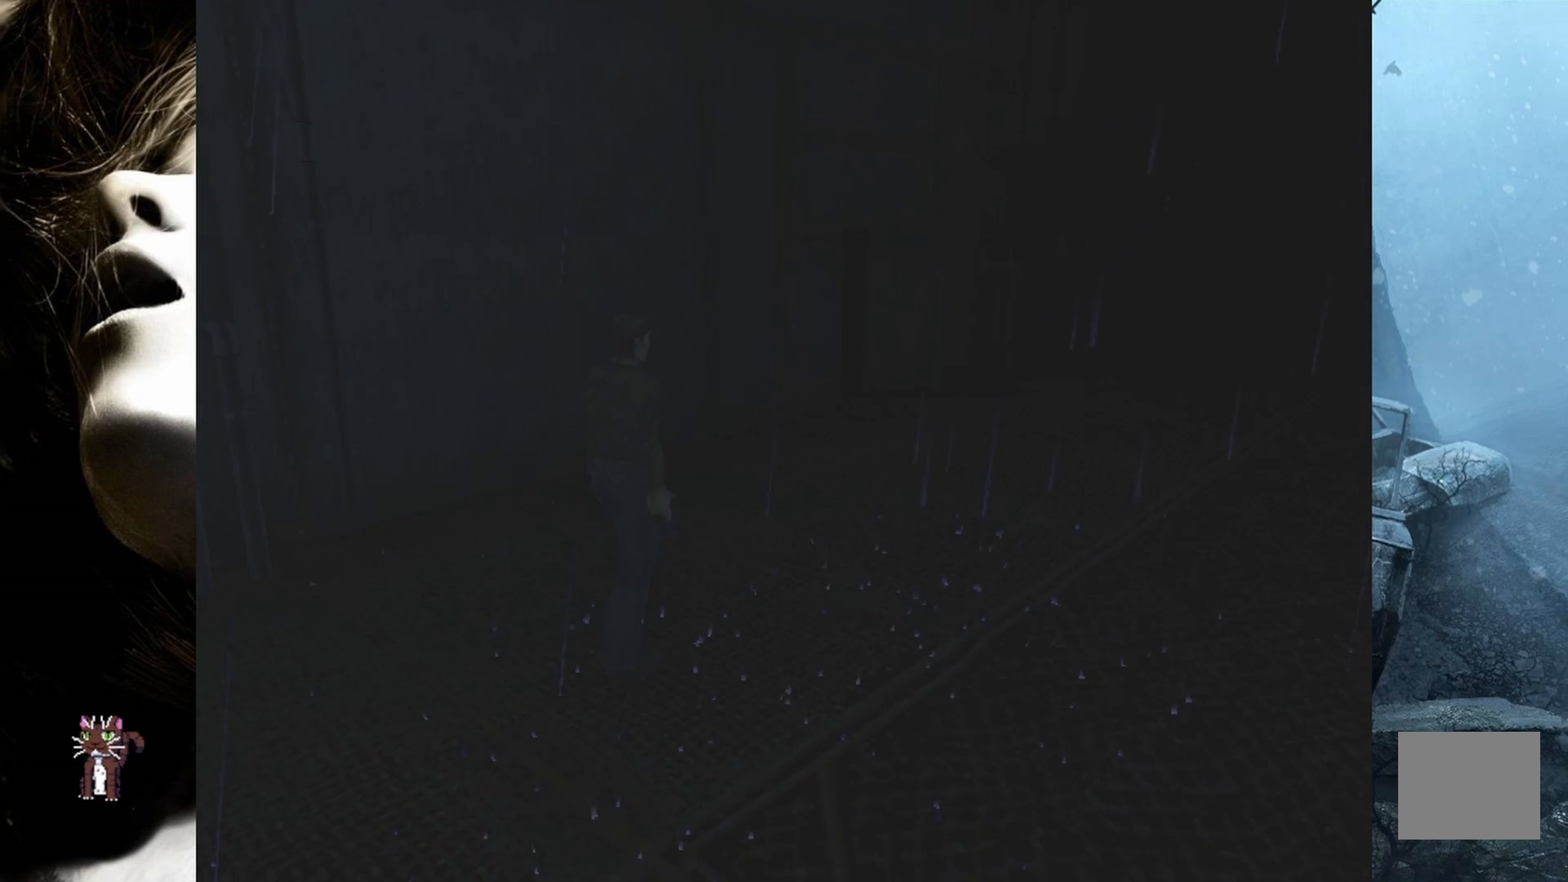
{"buttons": ["DPAD_UP"], "events": []}